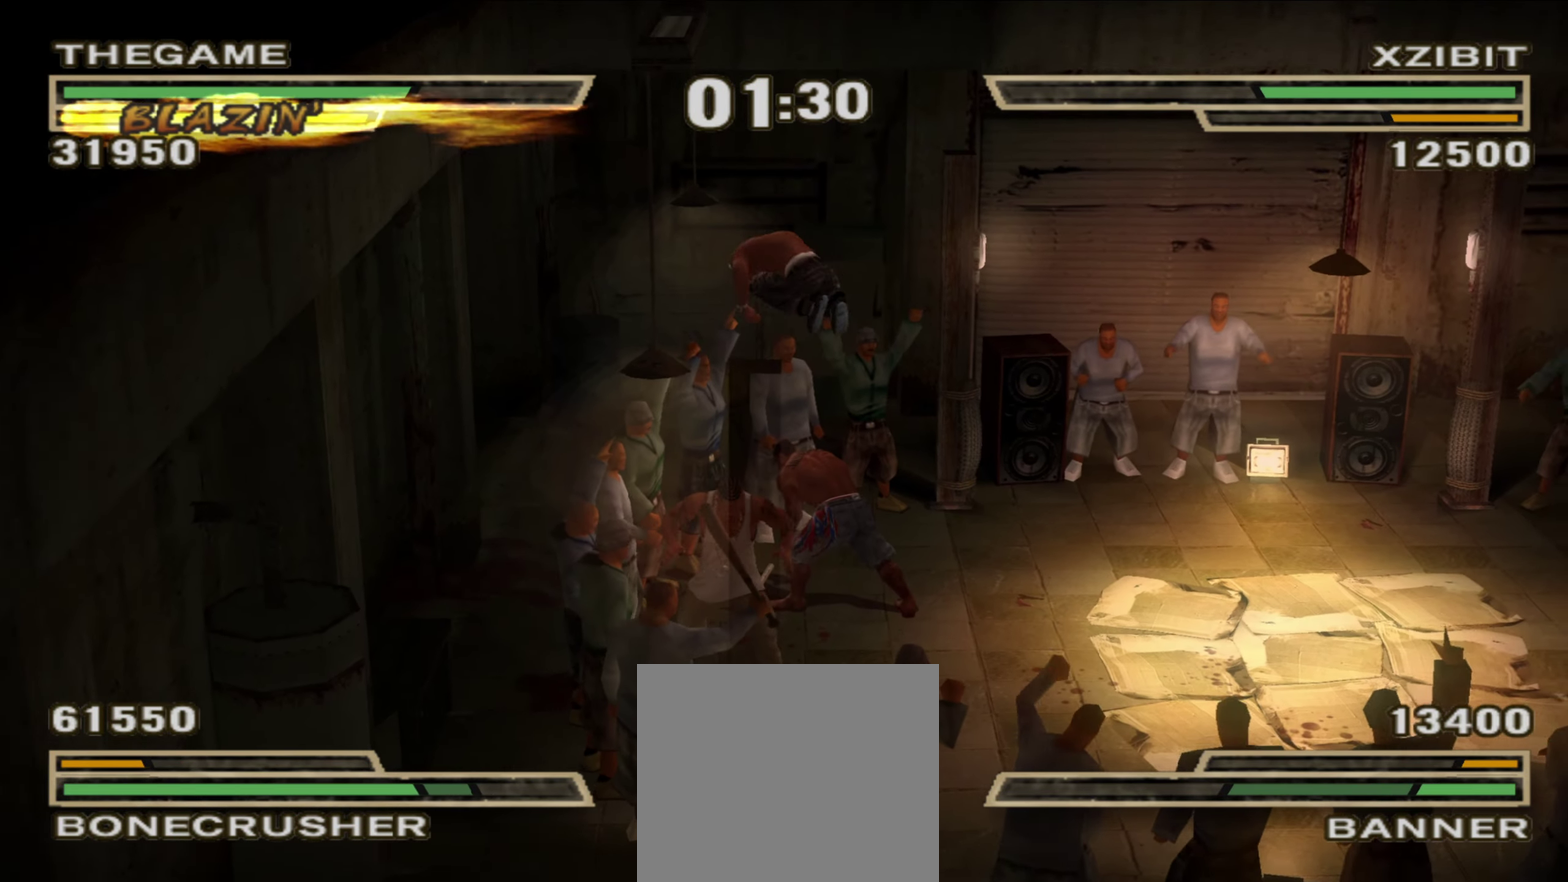
Gameplay with a controller (Xbox layout); each line is a JSON object with the inputs held at the frame after it (dt_ms = milliseconds from this image to that frame). "events" lists button and stick changes between this image and that frame as [ms after this image, input, new state], when the widget could be followed in between. Not read: HOME L2 R2.
{"dt_ms": 900, "buttons": [], "left_stick": "up", "right_stick": "center", "events": [[83, "B", "down"], [100, "L1", "down"], [133, "B", "up"], [183, "L1", "up"], [233, "L1", "down"], [300, "L1", "up"], [333, "B", "down"], [350, "L1", "down"], [383, "B", "up"], [400, "L1", "up"], [450, "B", "down"], [450, "L1", "down"], [550, "R1", "down"], [567, "B", "up"], [617, "R1", "up"], [667, "B", "down"], [733, "B", "up"], [750, "L1", "up"], [800, "B", "down"], [800, "R1", "down"], [850, "B", "up"], [850, "R1", "up"], [900, "left_stick", "up"]]}
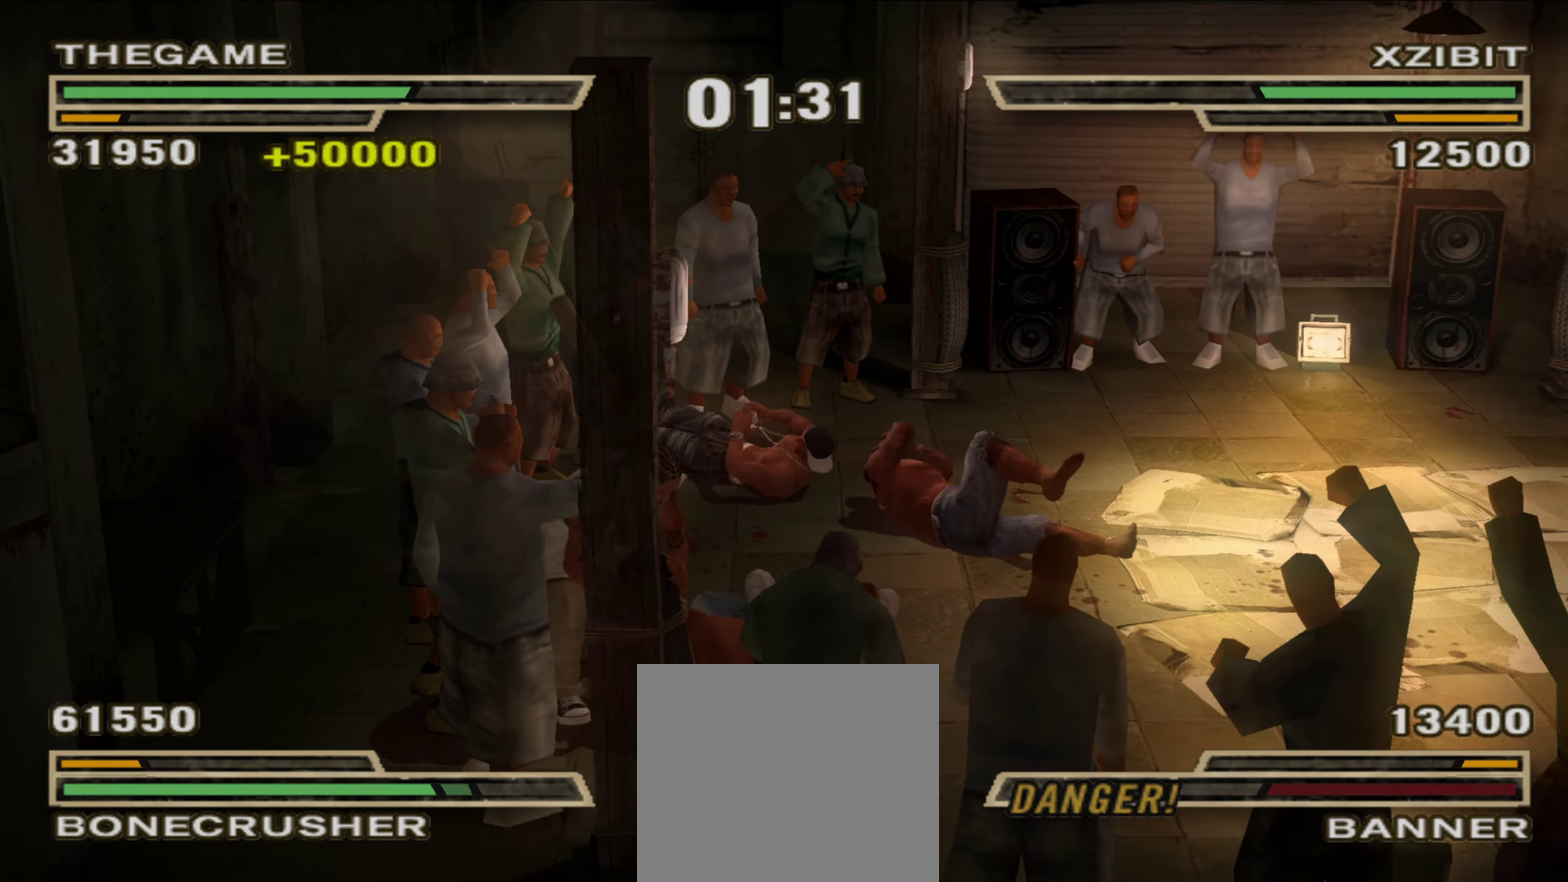
{"dt_ms": 300, "buttons": ["R1"], "left_stick": "up-left", "right_stick": "center", "events": [[17, "B", "down"], [17, "R1", "down"], [67, "B", "up"], [67, "R1", "up"], [100, "left_stick", "up-left"], [133, "R1", "down"], [183, "R1", "up"], [250, "R1", "down"]]}
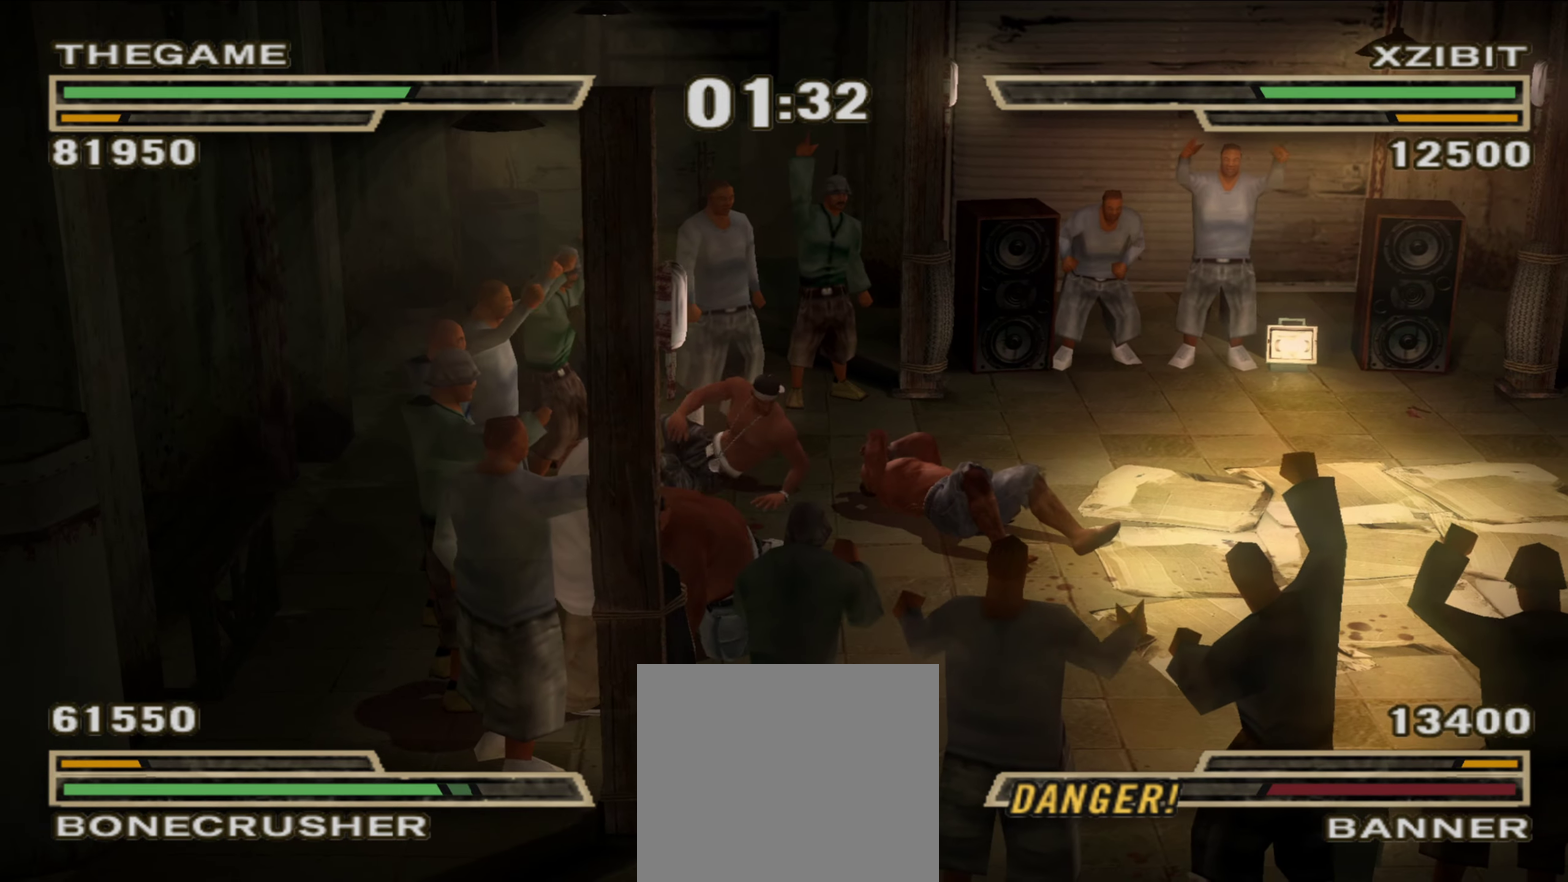
{"dt_ms": 500, "buttons": [], "left_stick": "up", "right_stick": "center", "events": [[133, "R1", "up"], [283, "left_stick", "center"], [350, "left_stick", "up"]]}
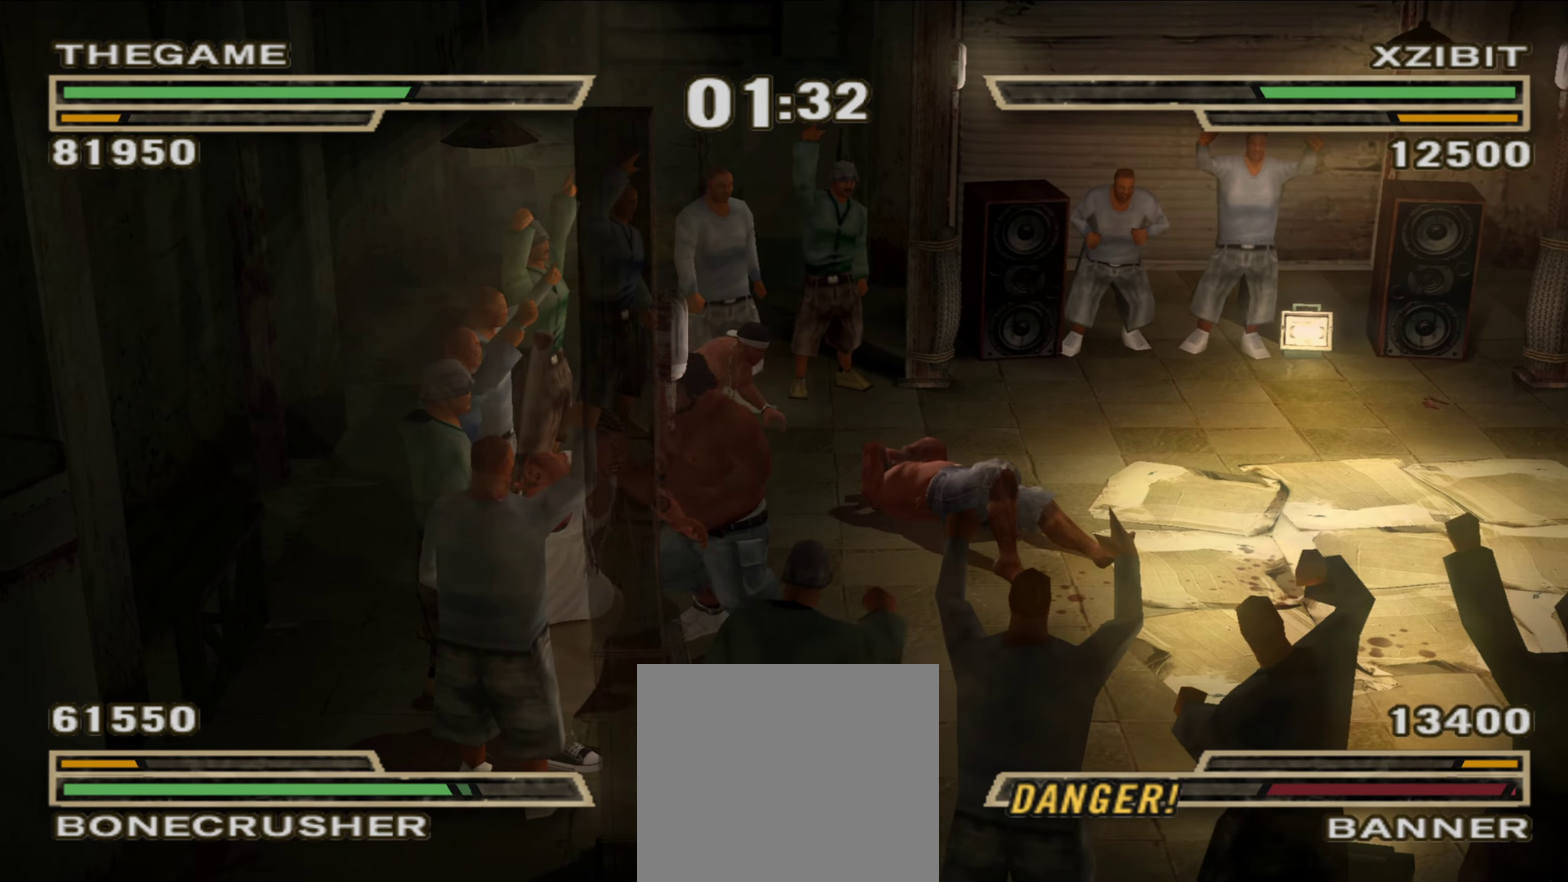
{"dt_ms": 700, "buttons": [], "left_stick": "right", "right_stick": "center", "events": [[450, "left_stick", "up-left"], [500, "A", "down"], [567, "left_stick", "center"], [633, "A", "up"], [633, "left_stick", "right"]]}
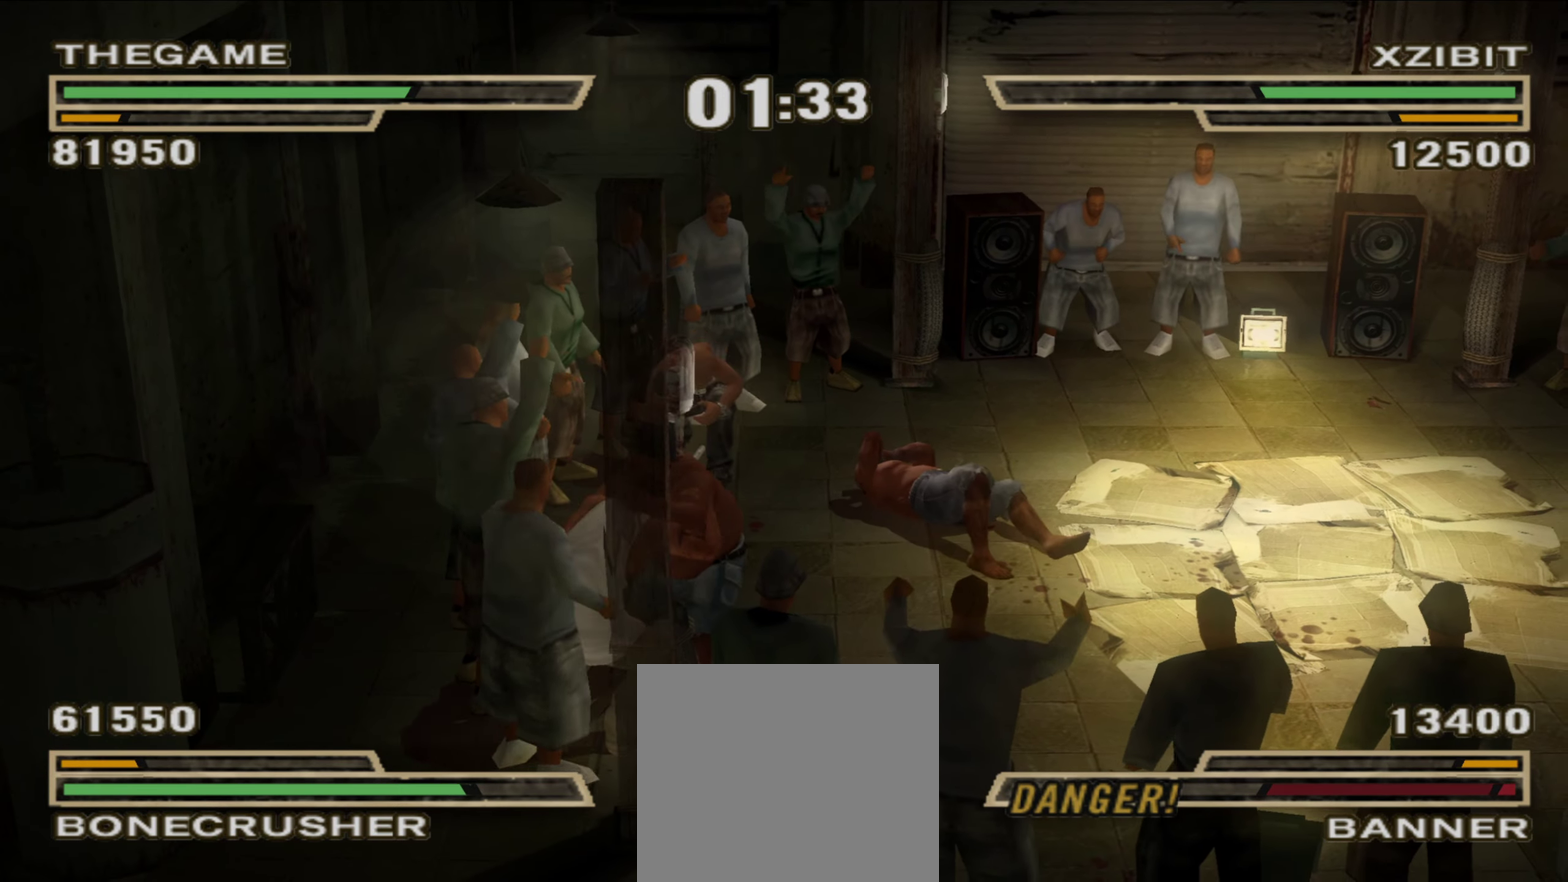
{"dt_ms": 300, "buttons": [], "left_stick": "right", "right_stick": "center", "events": [[133, "left_stick", "down-right"], [267, "left_stick", "right"]]}
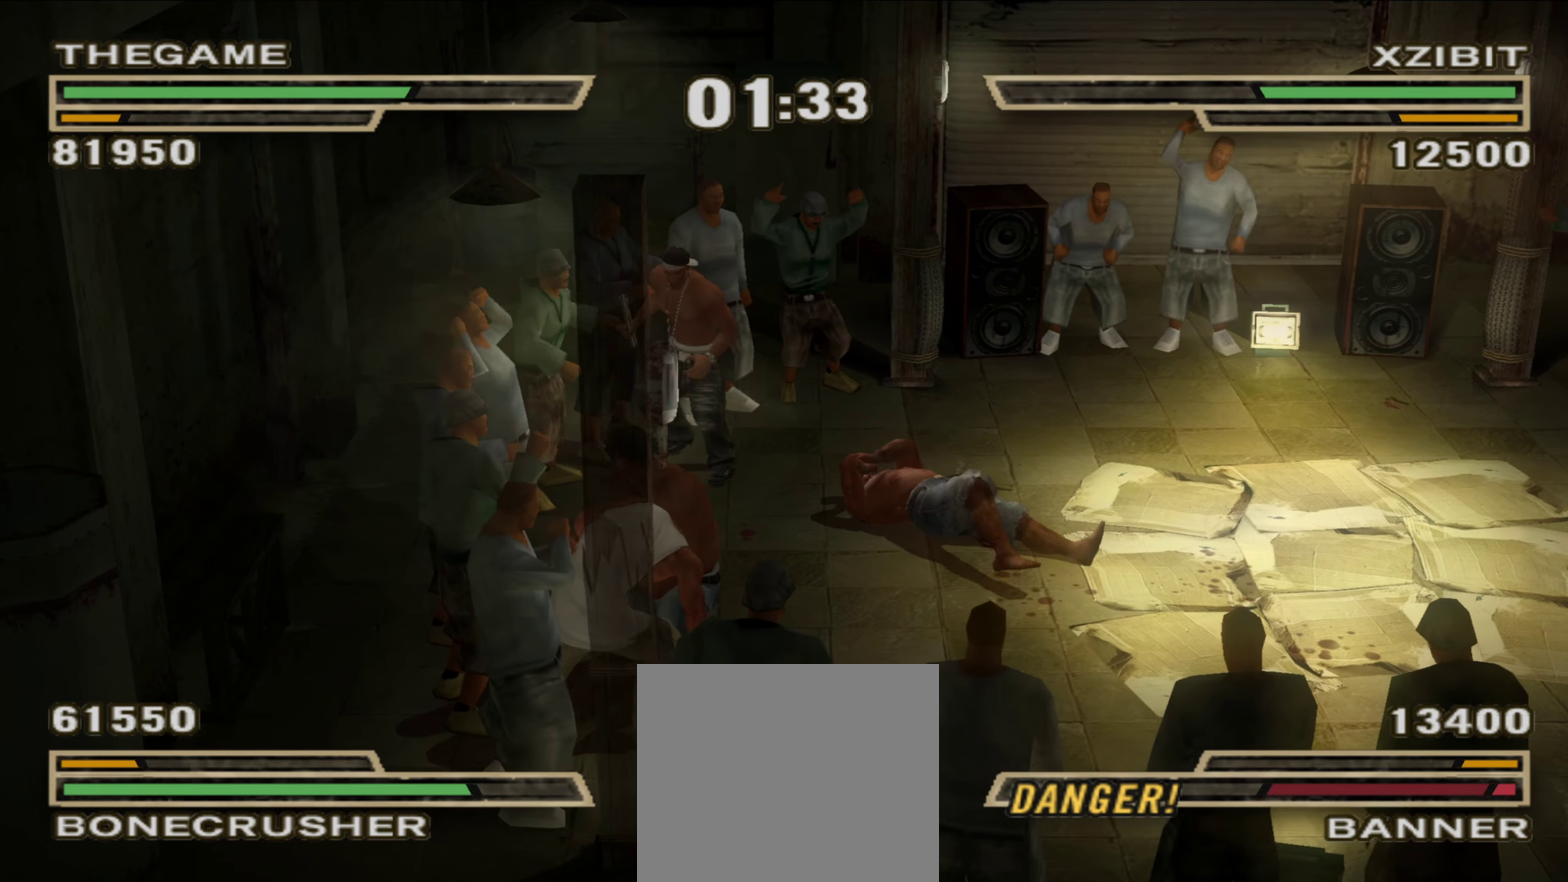
{"dt_ms": 500, "buttons": [], "left_stick": "up-left", "right_stick": "center"}
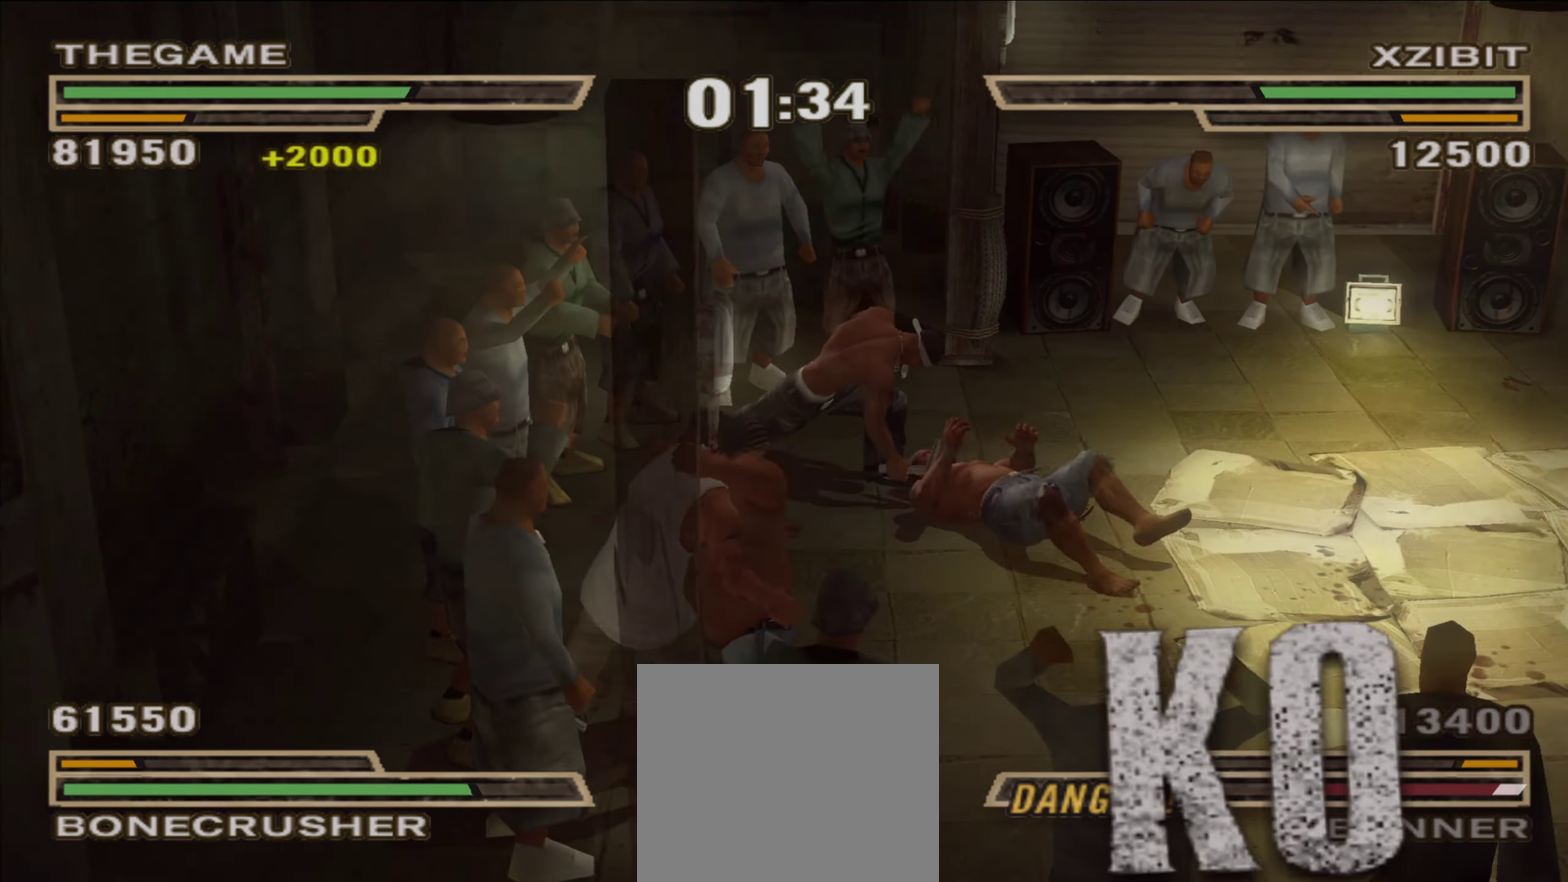
{"dt_ms": 400, "buttons": [], "left_stick": "center", "right_stick": "center", "events": [[33, "left_stick", "center"], [100, "left_stick", "up-left"], [200, "left_stick", "center"], [333, "left_stick", "down"], [400, "left_stick", "center"]]}
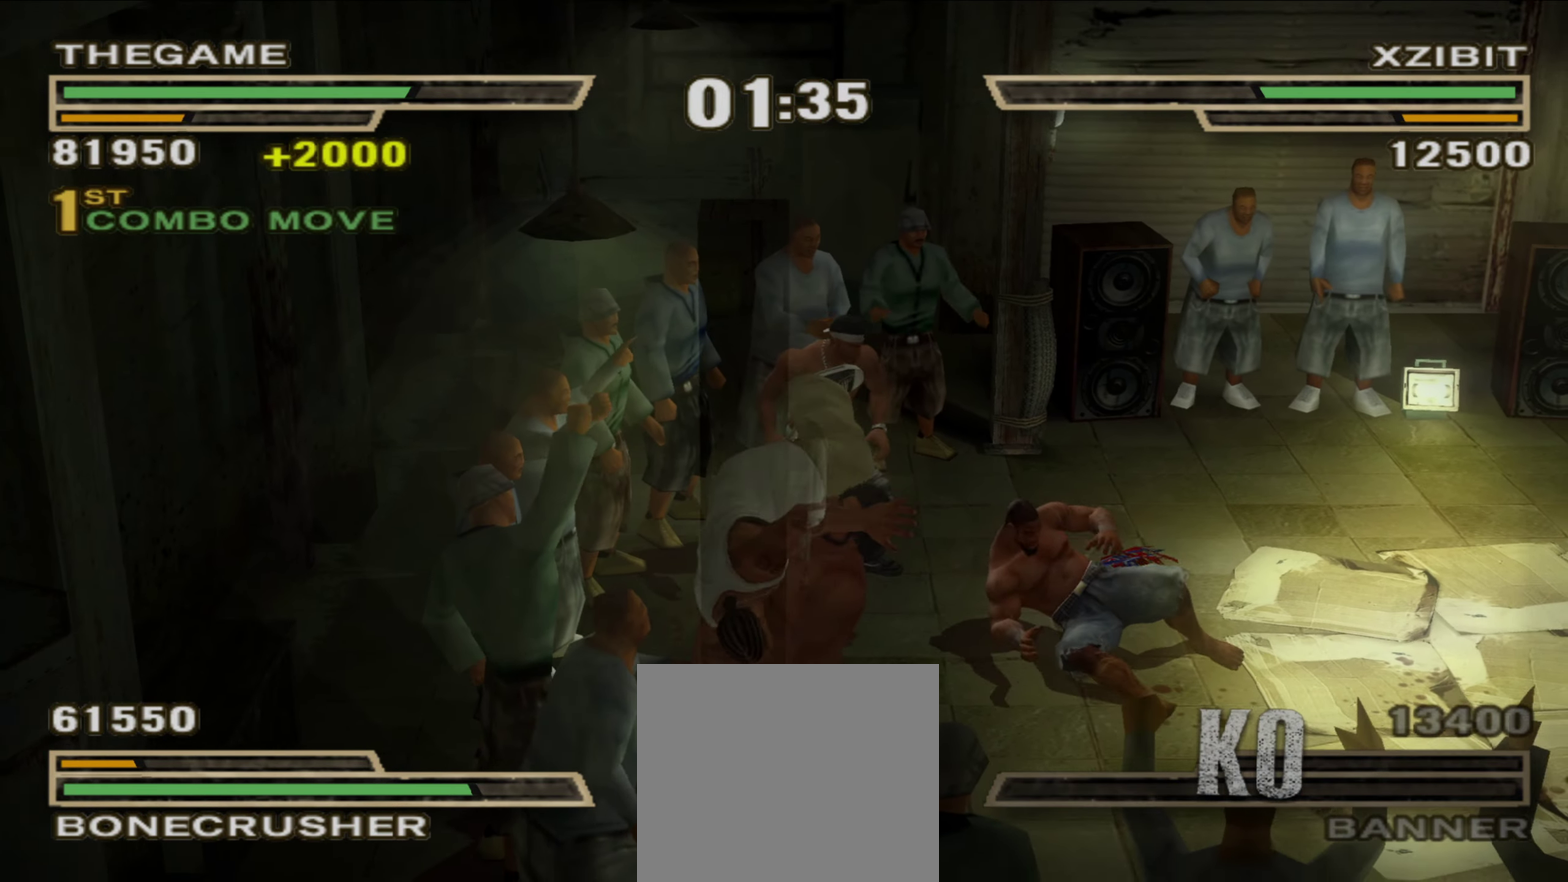
{"dt_ms": 600, "buttons": ["B"], "left_stick": "center", "right_stick": "center", "events": [[100, "left_stick", "down"], [217, "left_stick", "center"], [333, "left_stick", "down"], [417, "left_stick", "center"], [550, "B", "down"]]}
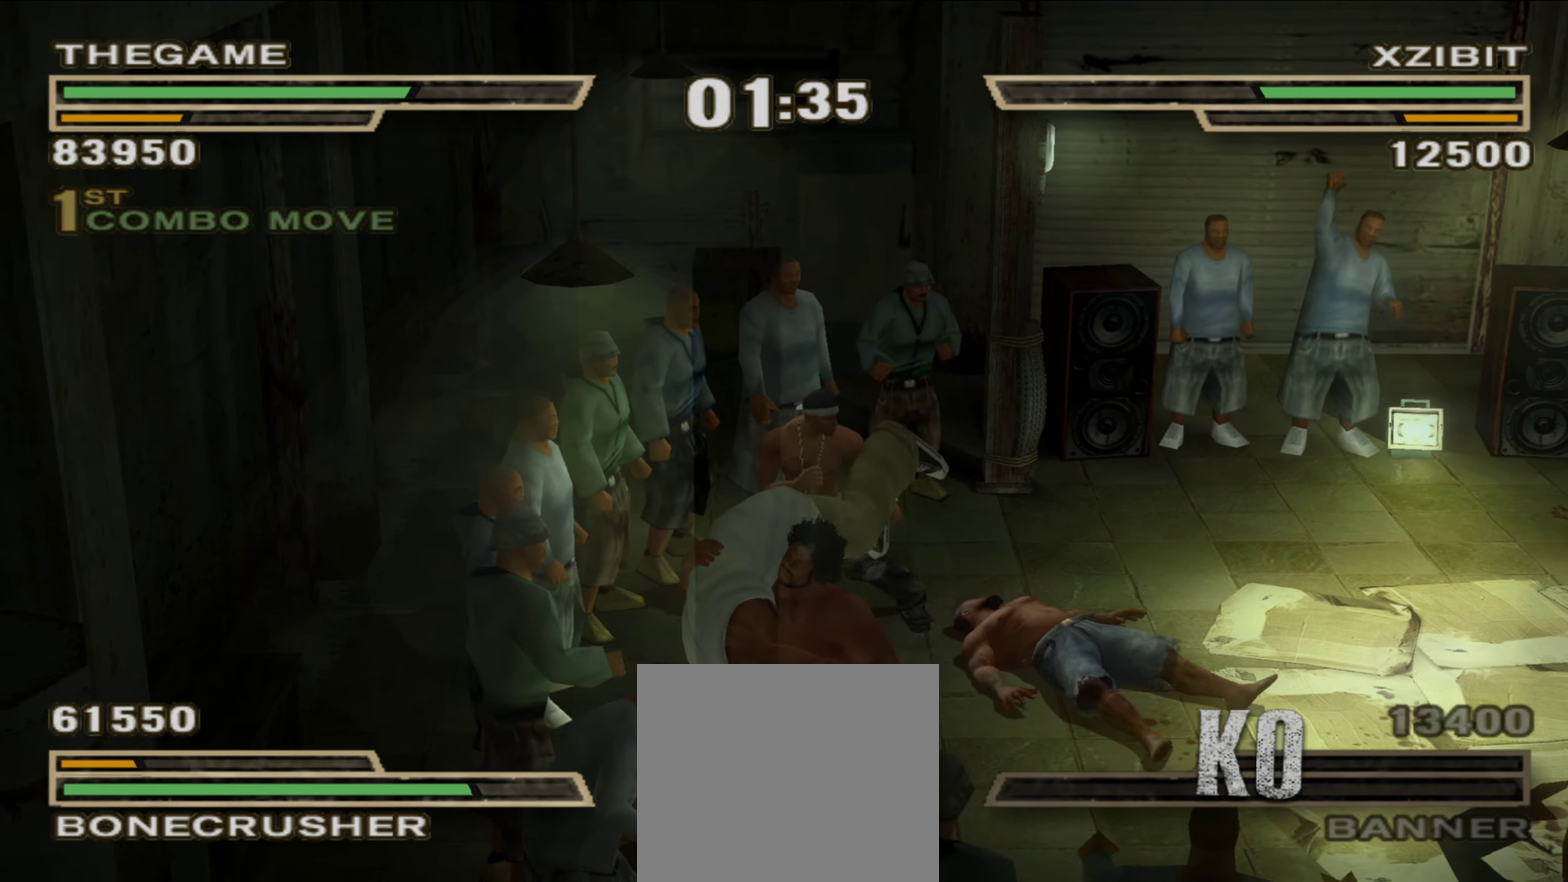
{"dt_ms": 300, "buttons": [], "left_stick": "center", "right_stick": "center", "events": [[33, "B", "up"], [150, "B", "down"], [217, "B", "up"]]}
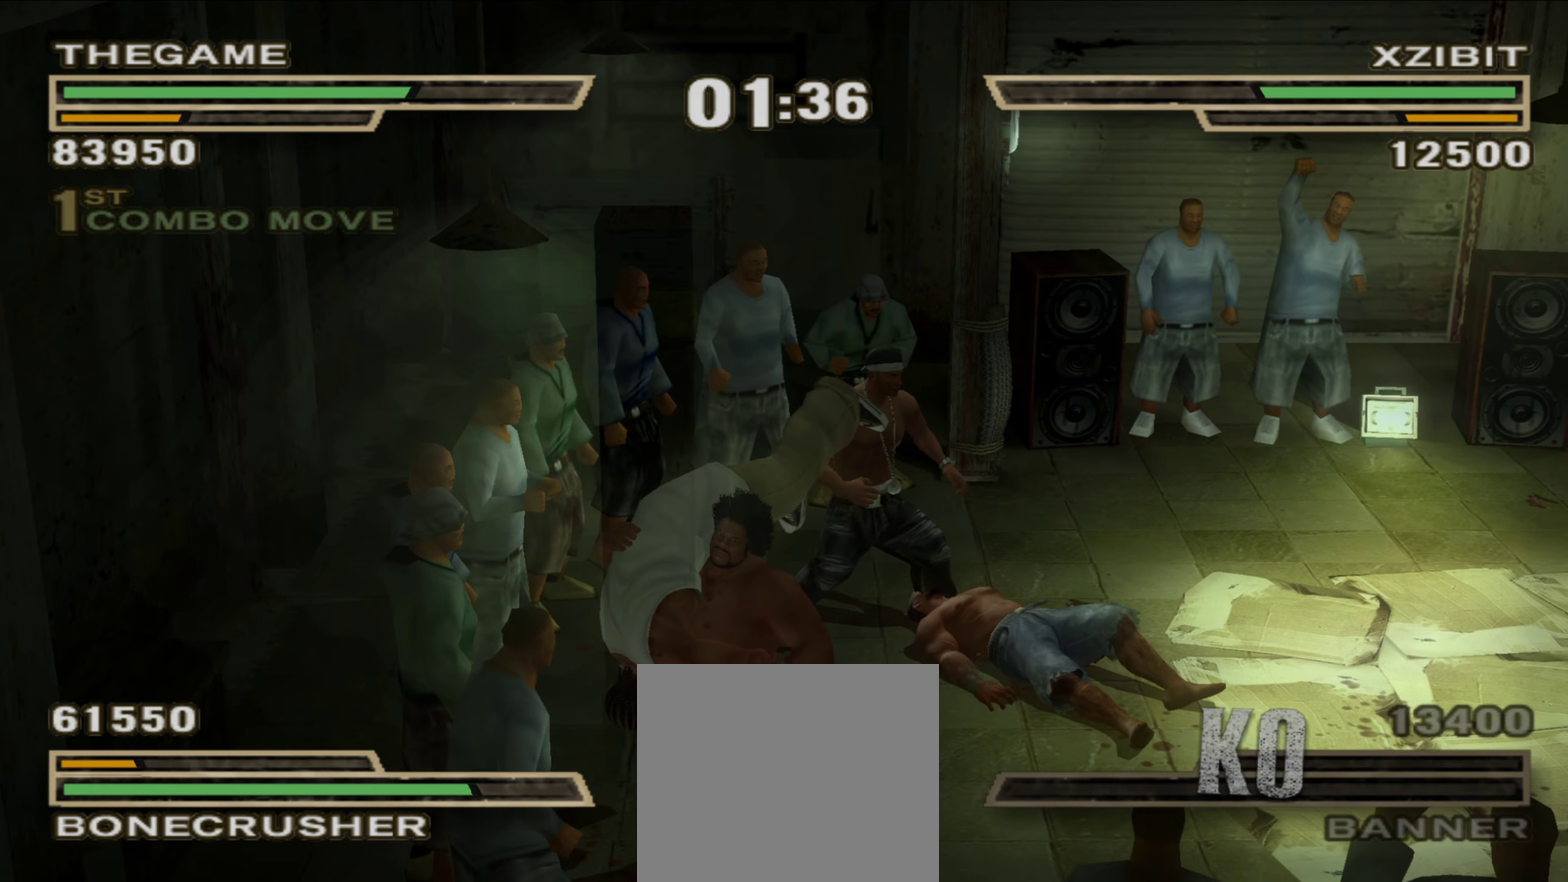
{"dt_ms": 700, "buttons": [], "left_stick": "down", "right_stick": "center", "events": [[17, "left_stick", "down"]]}
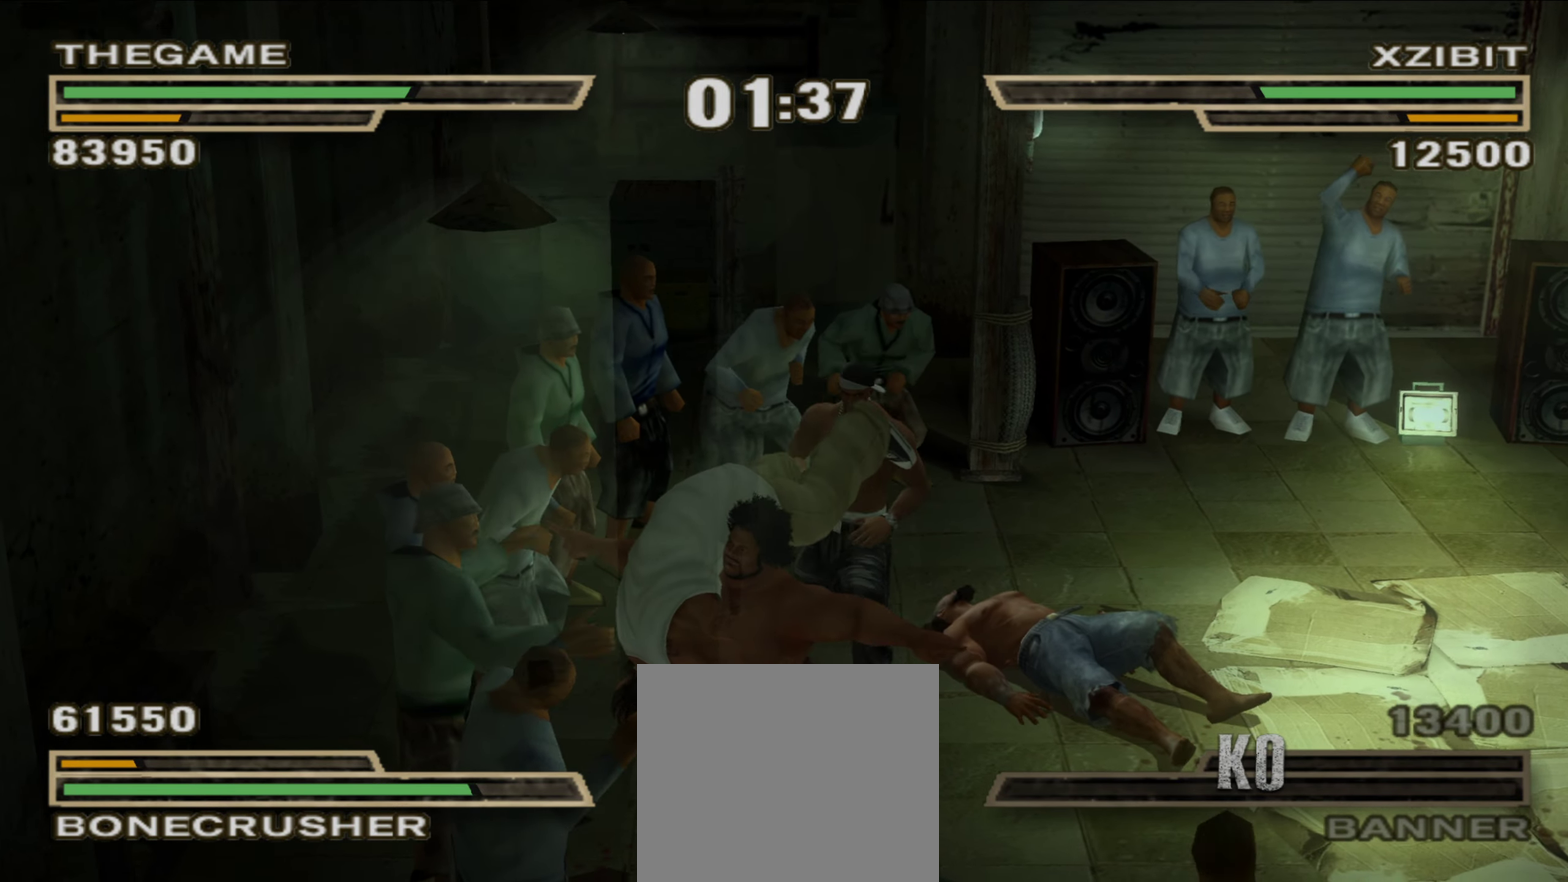
{"dt_ms": 600, "buttons": [], "left_stick": "center", "right_stick": "center", "events": [[550, "left_stick", "center"]]}
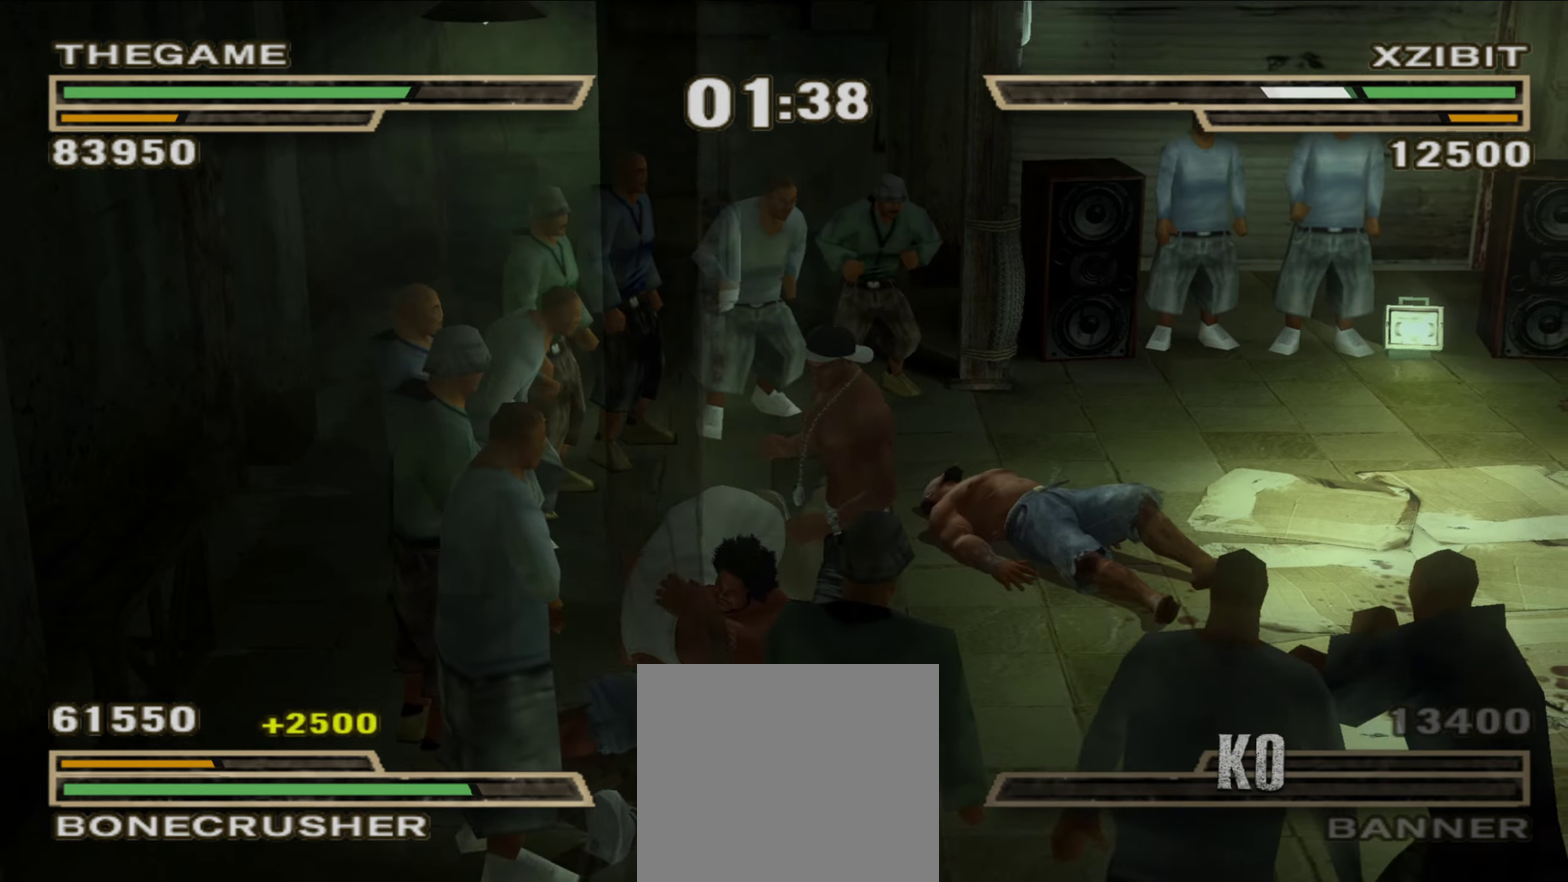
{"dt_ms": 400, "buttons": [], "left_stick": "left", "right_stick": "center", "events": [[167, "left_stick", "right"], [317, "left_stick", "center"], [400, "left_stick", "left"]]}
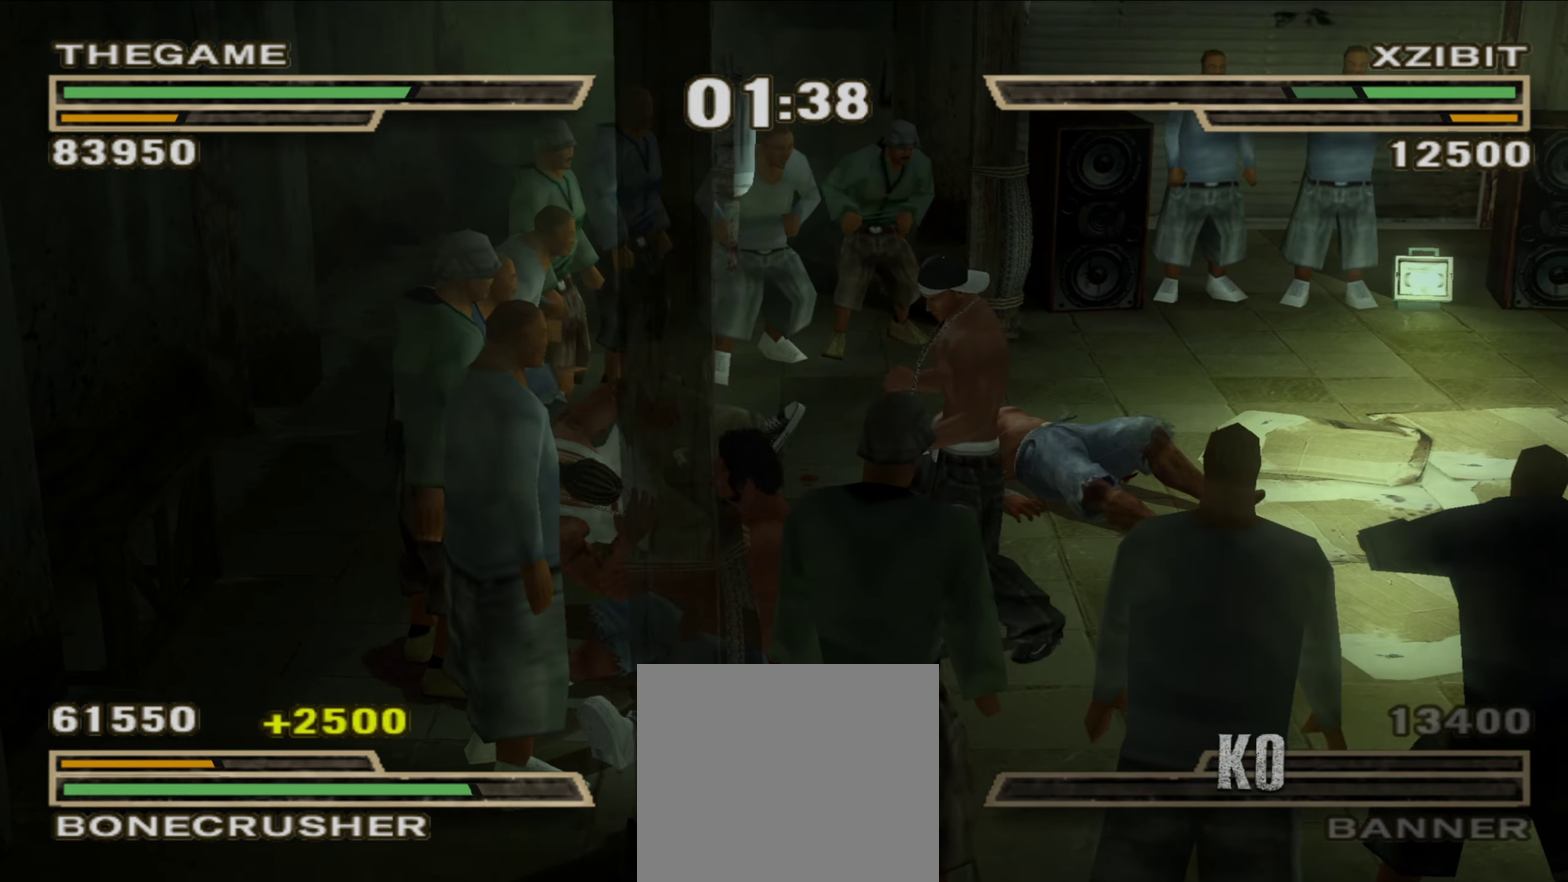
{"dt_ms": 600, "buttons": ["L1"], "left_stick": "center", "right_stick": "center", "events": [[183, "left_stick", "center"], [217, "L1", "down"], [300, "left_stick", "left"], [383, "left_stick", "center"]]}
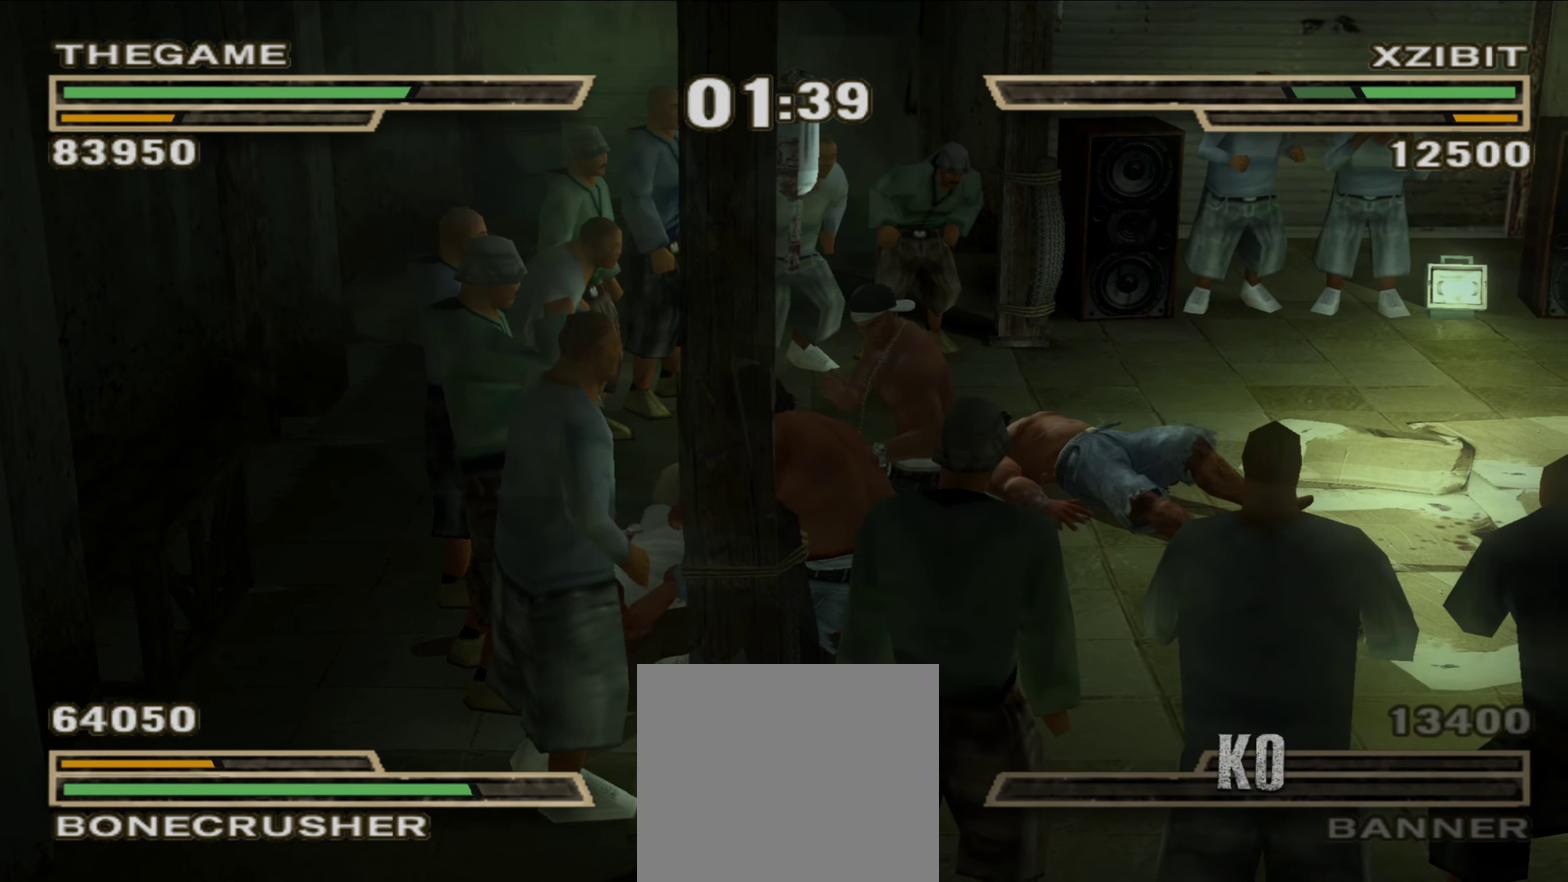
{"dt_ms": 400, "buttons": [], "left_stick": "center", "right_stick": "center", "events": [[133, "L1", "up"], [317, "R1", "down"], [317, "left_stick", "up-left"], [383, "R1", "up"], [400, "left_stick", "center"]]}
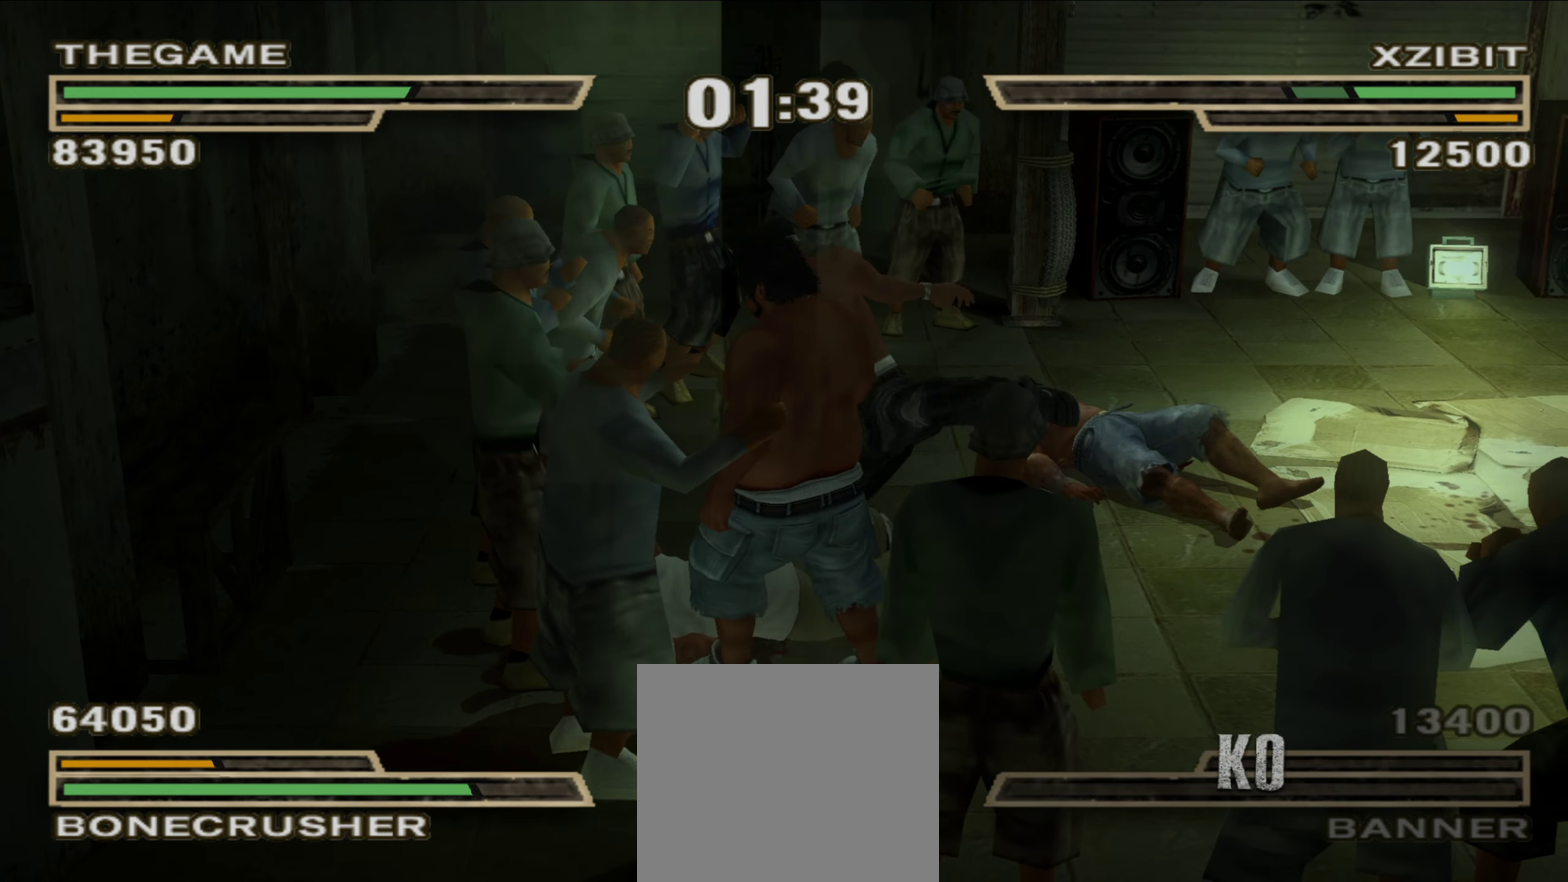
{"dt_ms": 500, "buttons": [], "left_stick": "down-right", "right_stick": "center", "events": [[100, "left_stick", "down-right"]]}
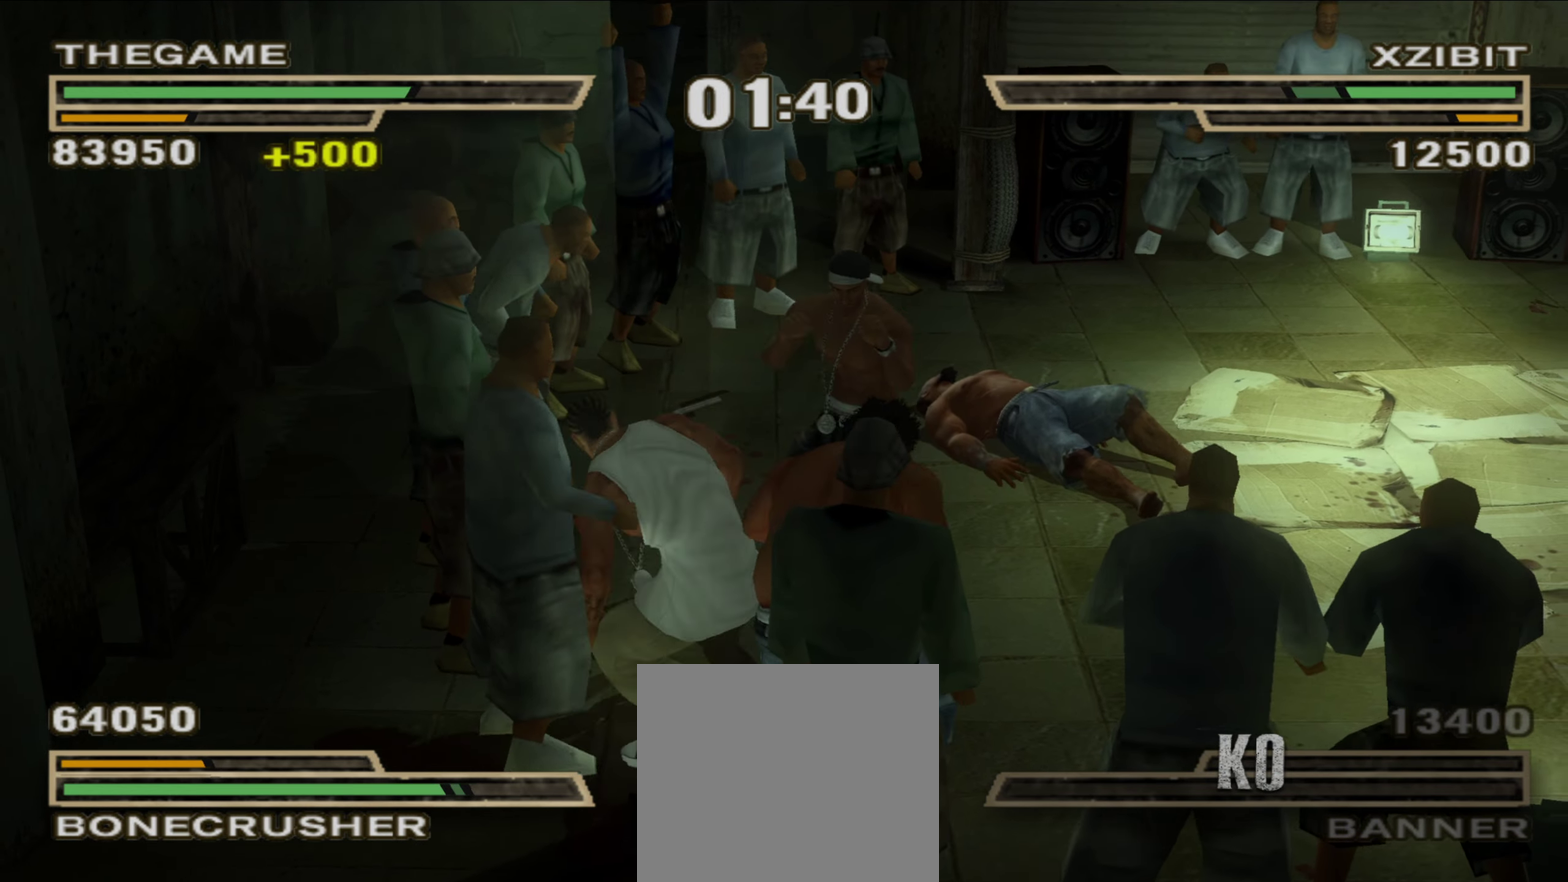
{"dt_ms": 500, "buttons": [], "left_stick": "center", "right_stick": "center", "events": [[67, "A", "down"], [117, "A", "up"], [183, "A", "down"], [233, "A", "up"], [300, "A", "down"], [350, "A", "up"], [433, "left_stick", "center"]]}
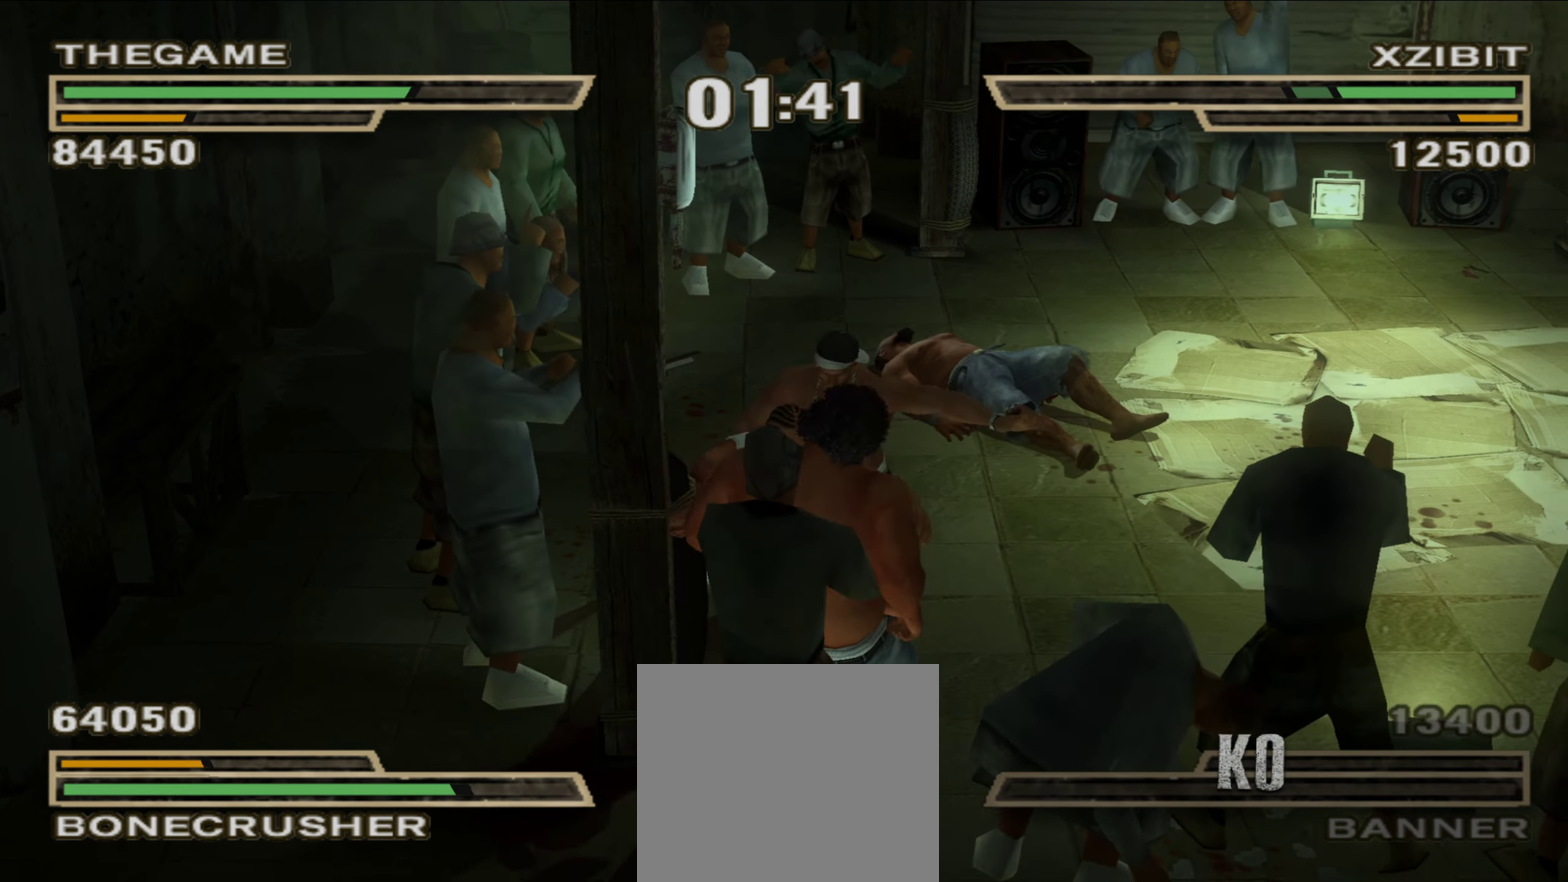
{"dt_ms": 400, "buttons": [], "left_stick": "right", "right_stick": "center", "events": [[183, "left_stick", "up"], [250, "left_stick", "up-right"], [300, "left_stick", "right"]]}
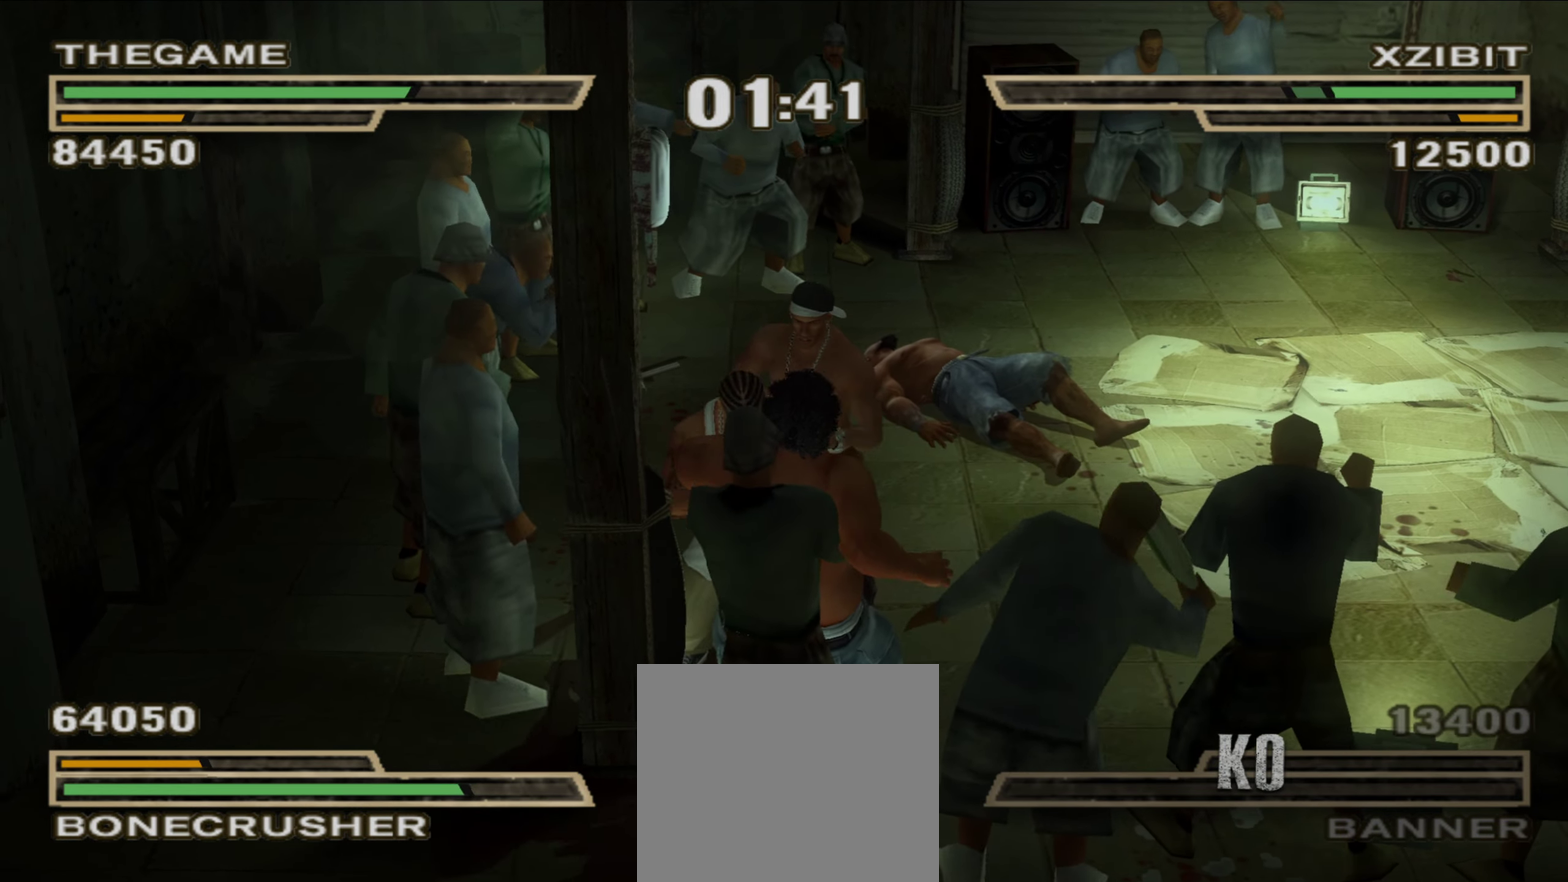
{"dt_ms": 800, "buttons": [], "left_stick": "down", "right_stick": "center", "events": [[567, "left_stick", "up-left"], [733, "left_stick", "down"]]}
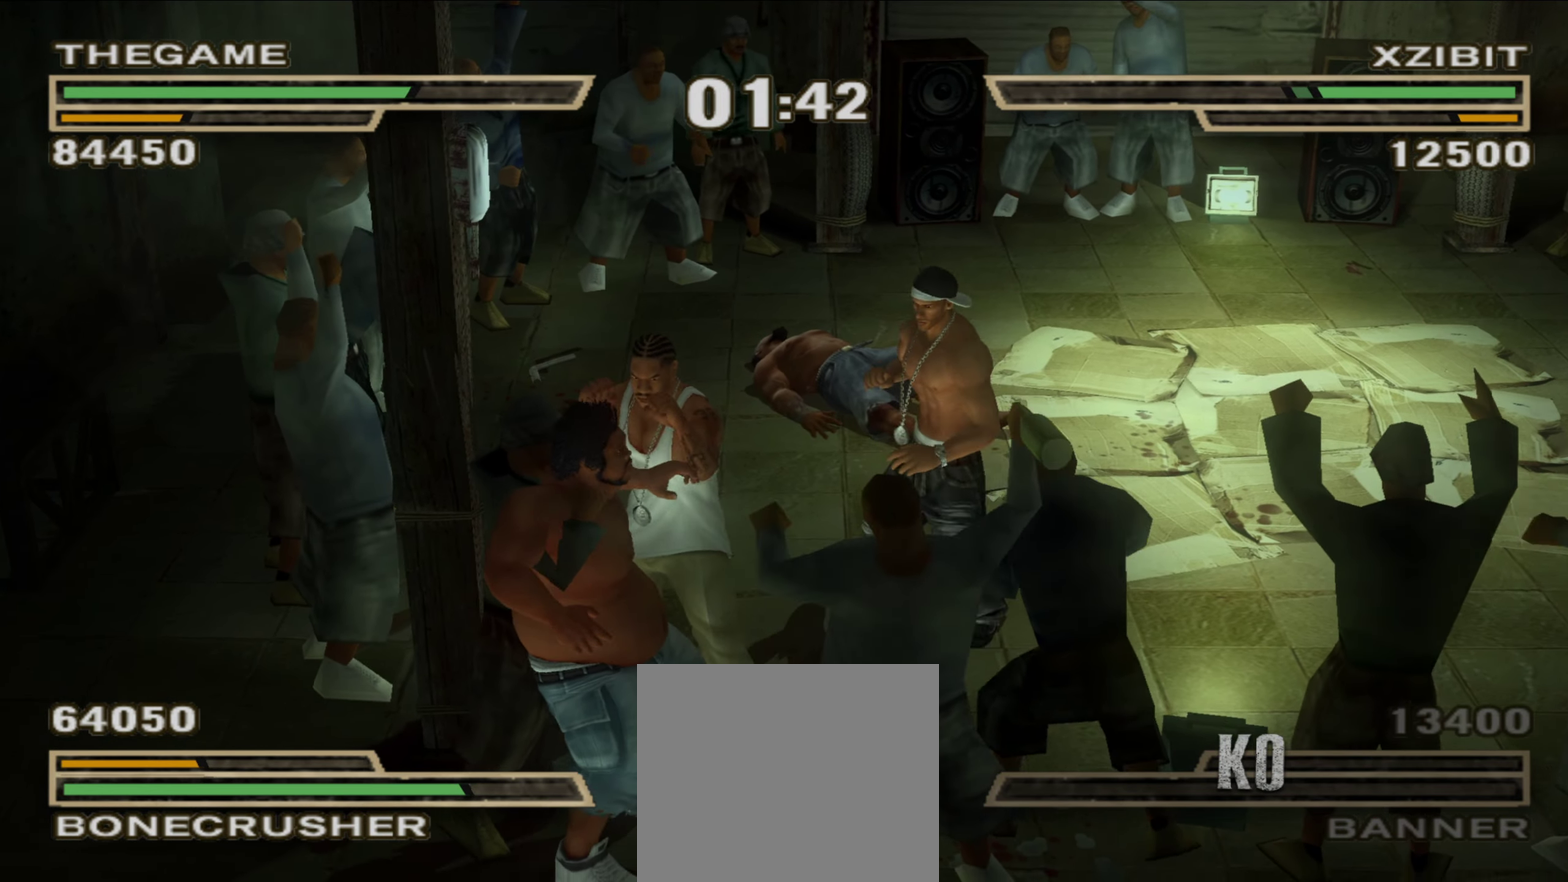
{"dt_ms": 300, "buttons": [], "left_stick": "up-left", "right_stick": "left", "events": [[117, "left_stick", "center"], [267, "left_stick", "up-left"], [267, "right_stick", "left"]]}
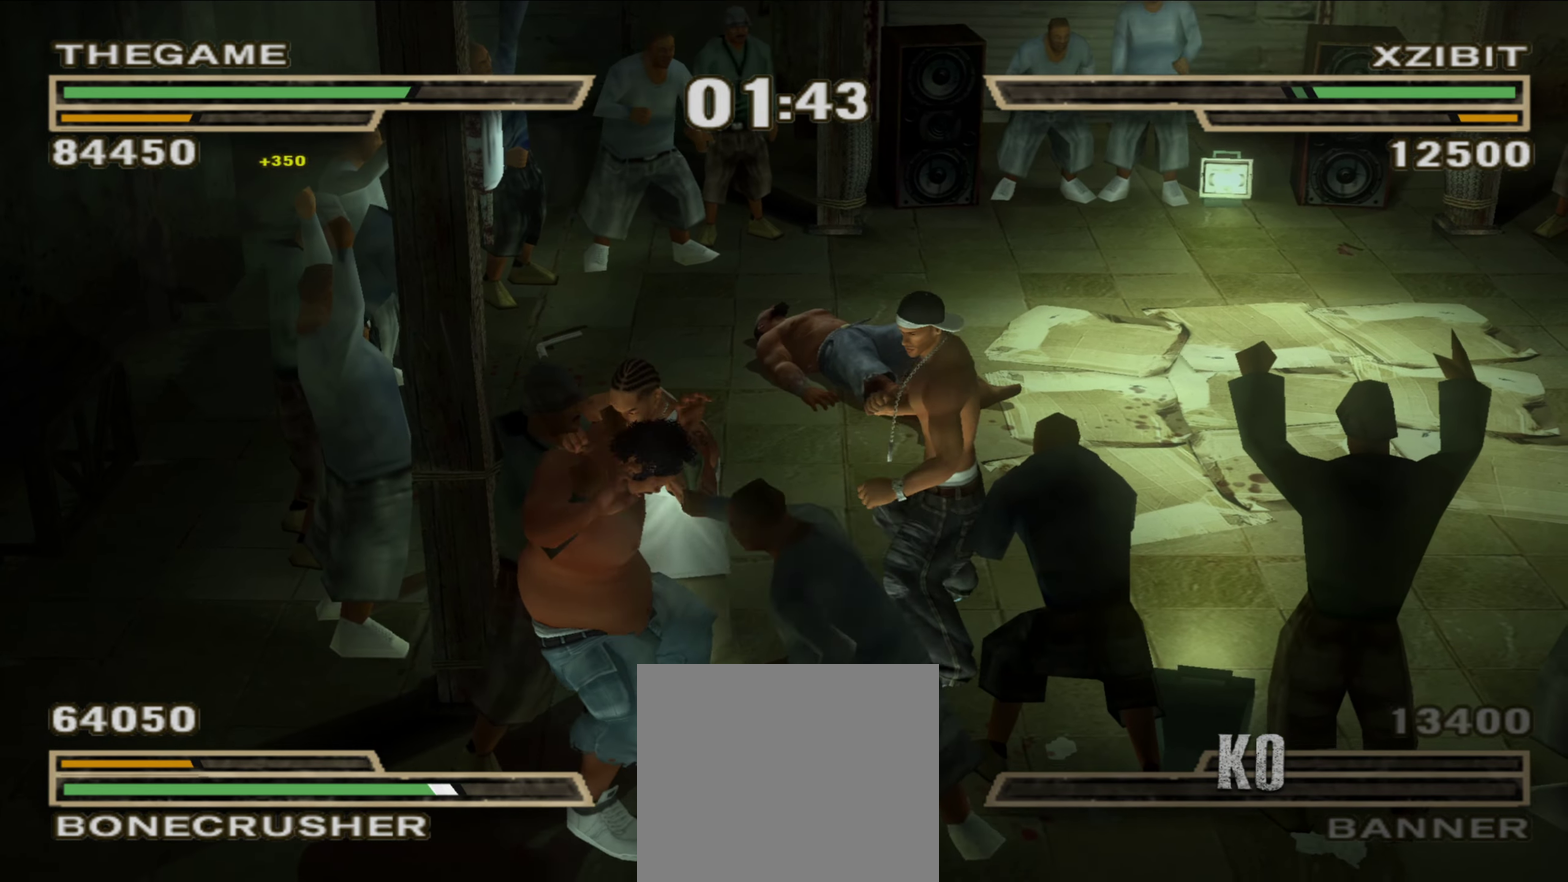
{"dt_ms": 600, "buttons": [], "left_stick": "center", "right_stick": "center", "events": [[17, "right_stick", "center"], [33, "left_stick", "center"], [233, "right_stick", "left"], [333, "right_stick", "center"], [383, "right_stick", "left"], [483, "right_stick", "center"]]}
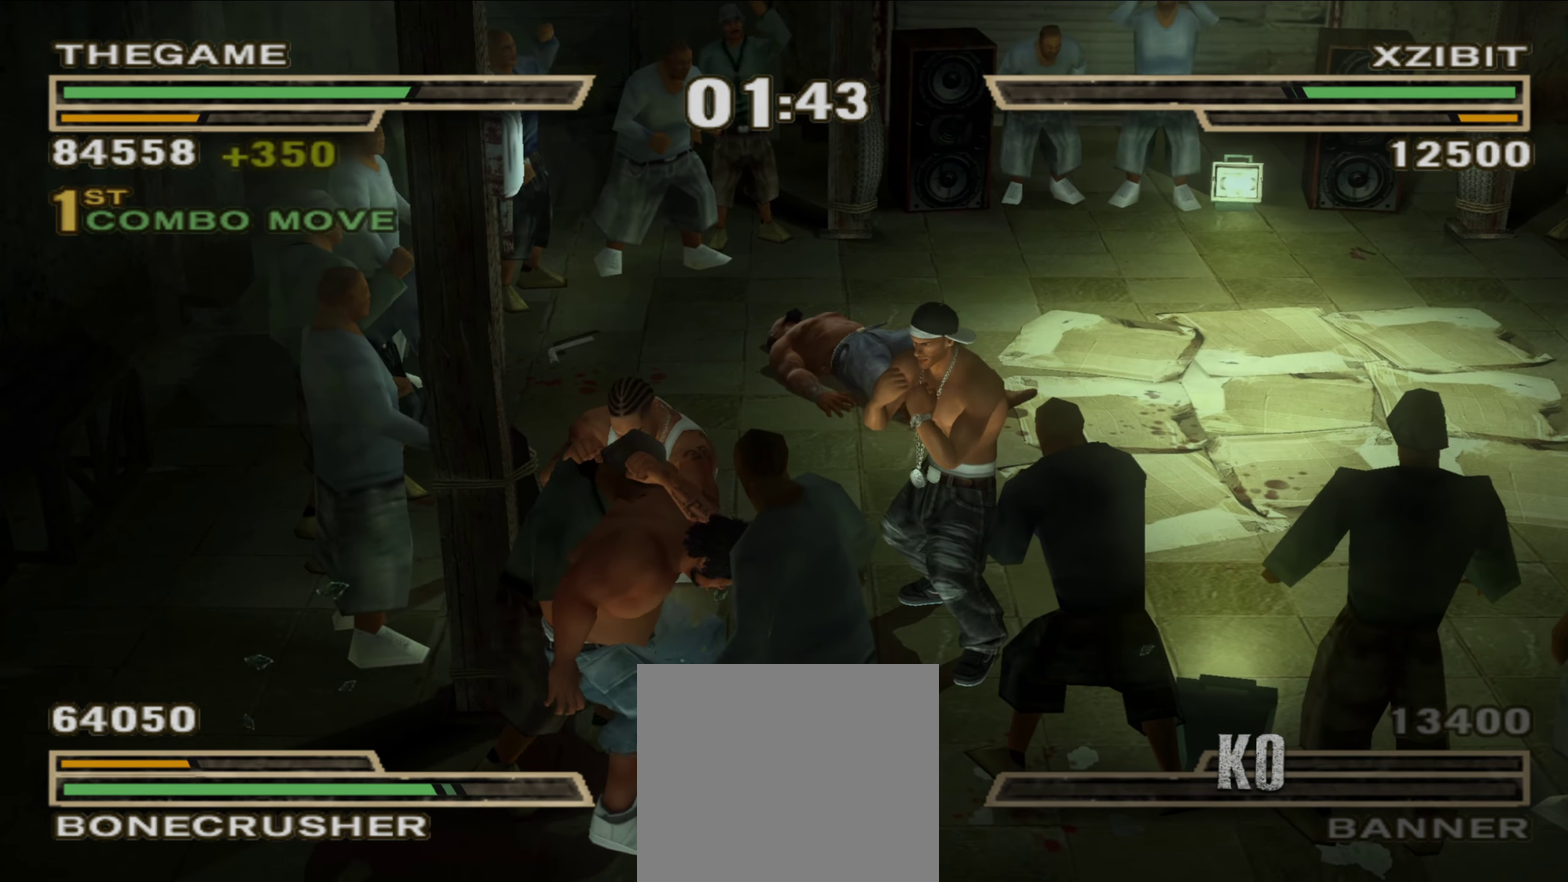
{"dt_ms": 400, "buttons": [], "left_stick": "up-left", "right_stick": "center", "events": [[167, "left_stick", "up-left"], [217, "left_stick", "center"], [350, "left_stick", "up-left"]]}
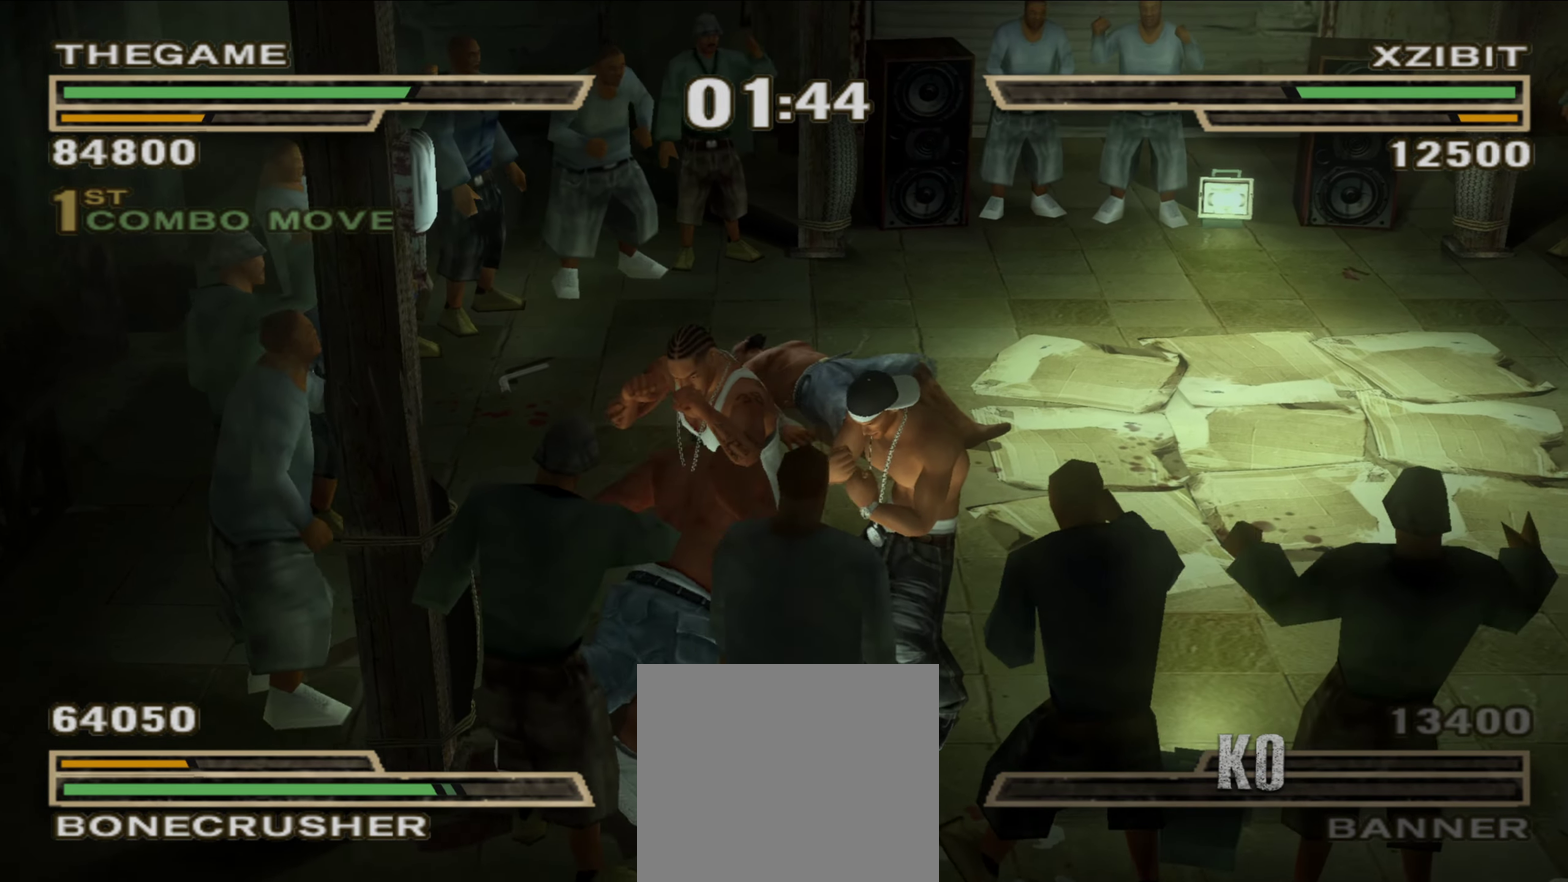
{"dt_ms": 500, "buttons": ["Y"], "left_stick": "up-left", "right_stick": "center", "events": [[67, "left_stick", "center"], [383, "Y", "down"], [433, "Y", "up"], [483, "Y", "down"], [483, "left_stick", "up-left"]]}
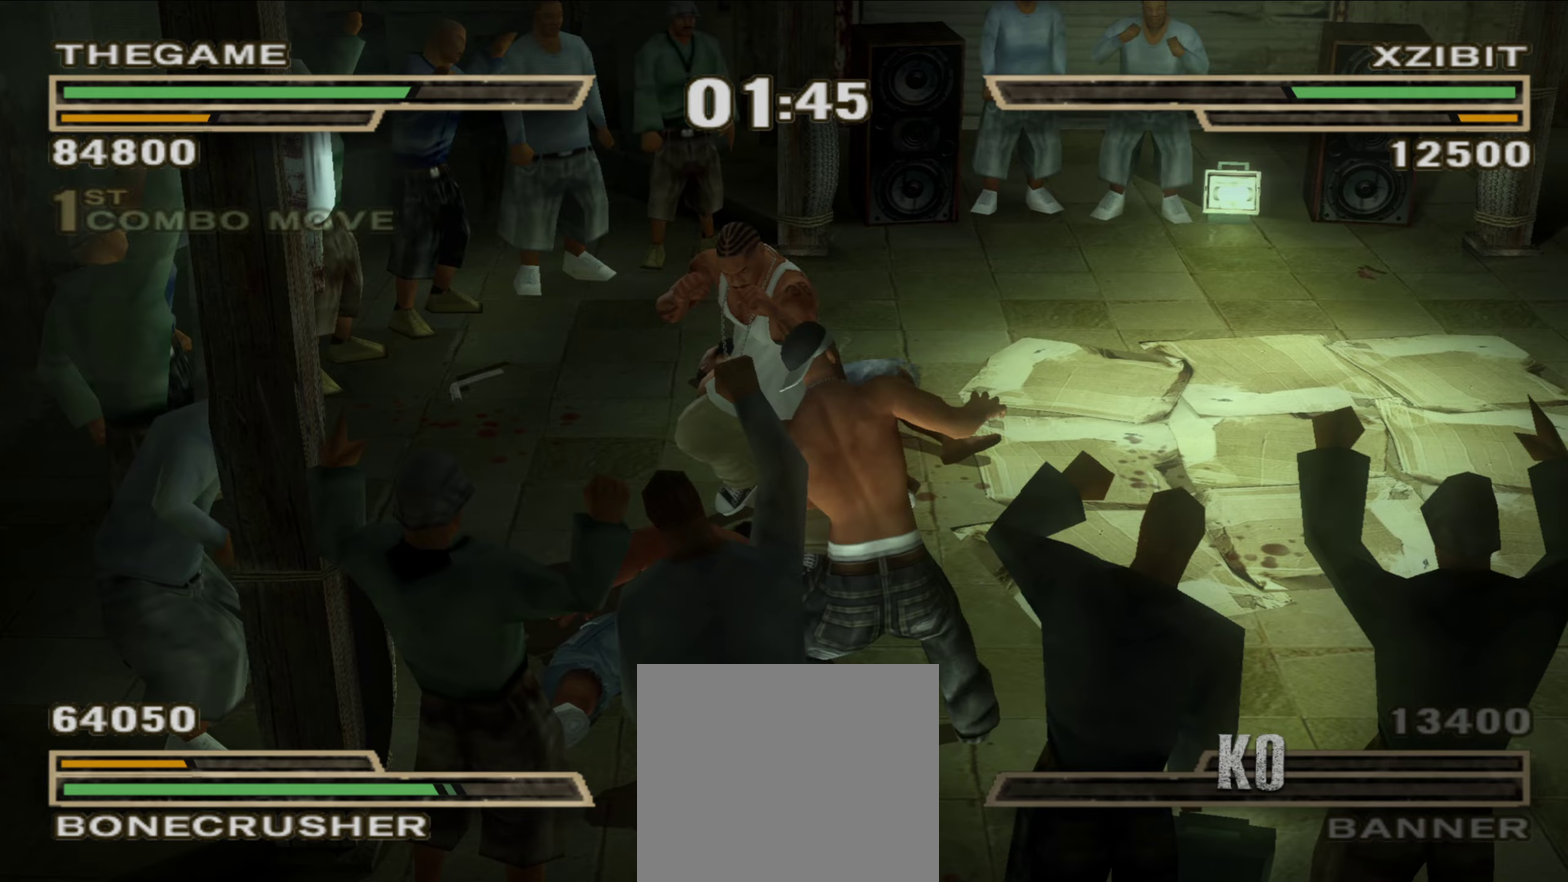
{"dt_ms": 500, "buttons": ["R1"], "left_stick": "up-right", "right_stick": "center", "events": [[33, "Y", "up"], [67, "left_stick", "center"], [150, "B", "down"], [167, "left_stick", "up-left"], [217, "B", "up"], [250, "L1", "down"], [250, "left_stick", "up"], [283, "B", "down"], [333, "L1", "up"], [333, "left_stick", "up-right"], [383, "L1", "down"], [400, "B", "up"], [467, "L1", "up"], [500, "R1", "down"]]}
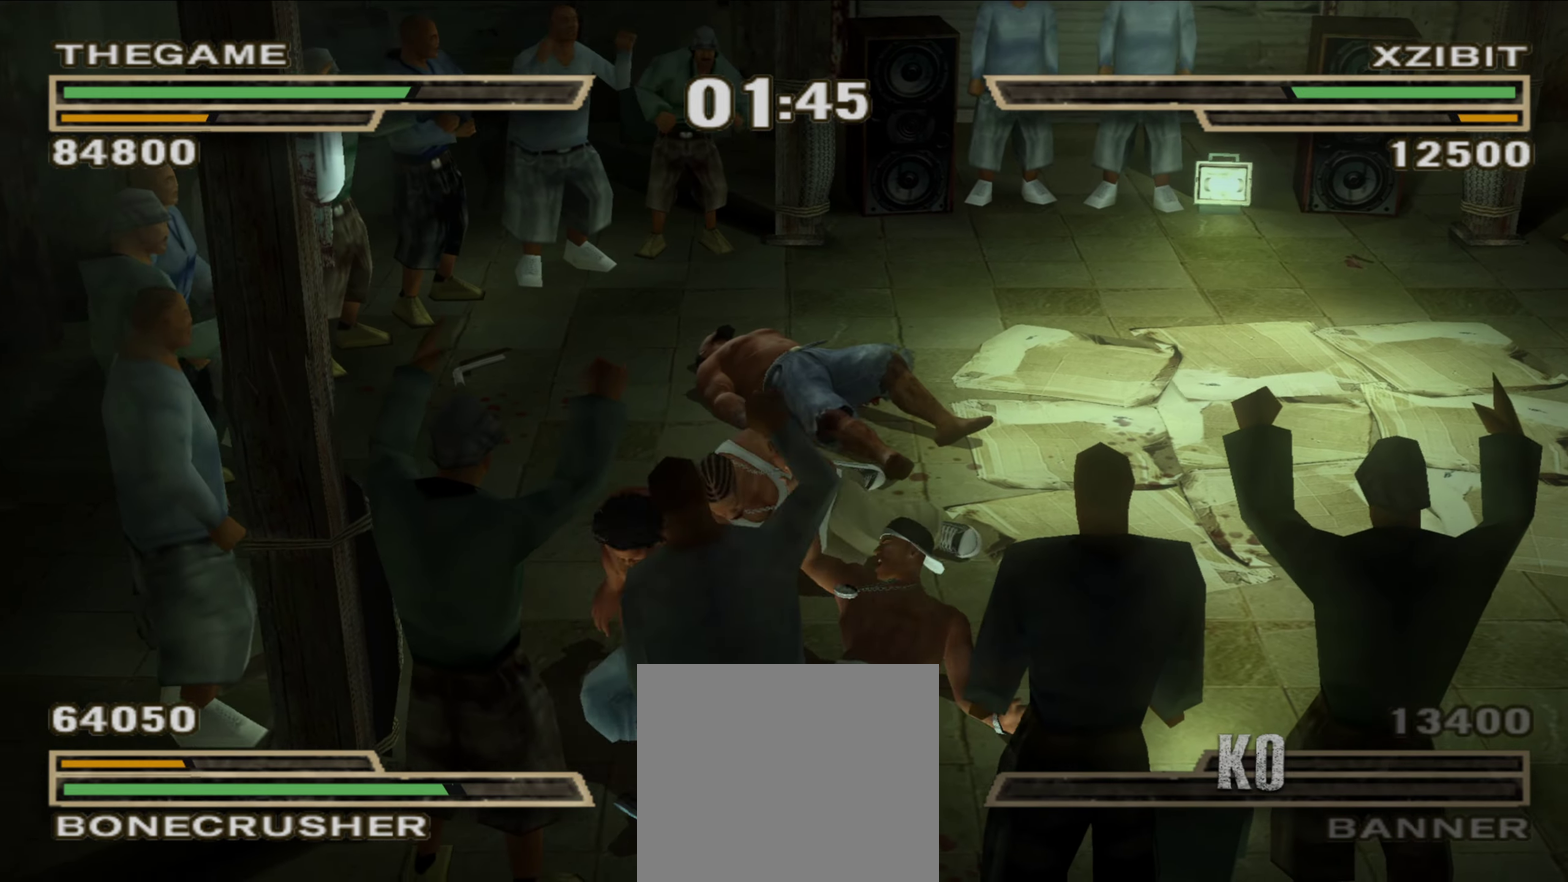
{"dt_ms": 300, "buttons": [], "left_stick": "center", "right_stick": "center", "events": [[67, "R1", "up"], [117, "left_stick", "center"], [167, "left_stick", "up"], [283, "left_stick", "center"]]}
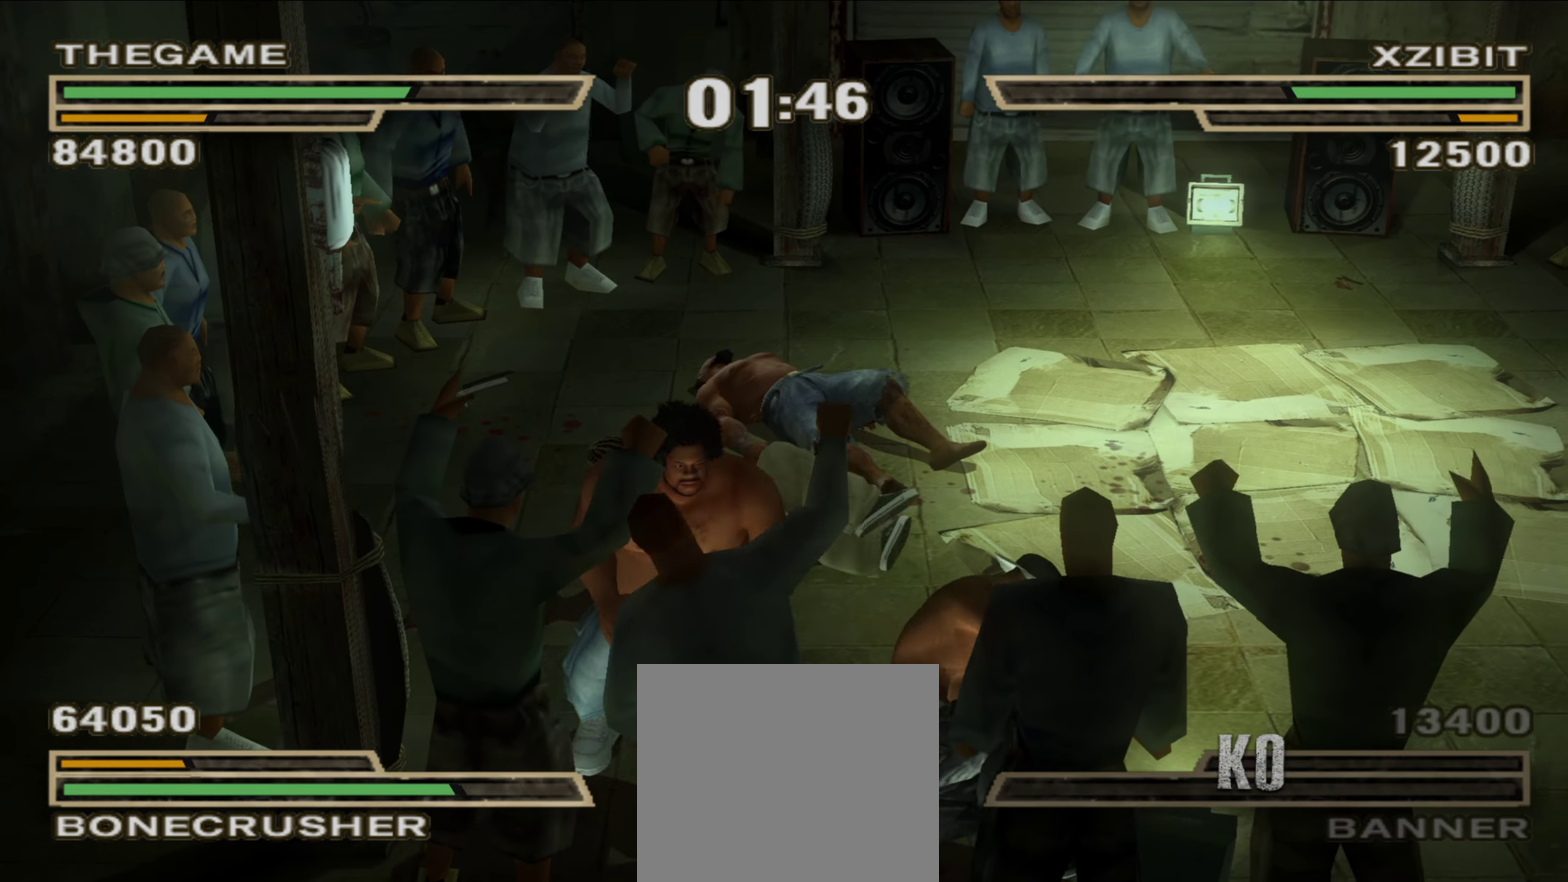
{"dt_ms": 900, "buttons": ["X"], "left_stick": "center", "right_stick": "center", "events": [[67, "left_stick", "up-right"], [233, "L1", "down"], [350, "A", "down"], [400, "A", "up"], [450, "L1", "up"], [500, "left_stick", "center"], [650, "X", "down"], [700, "X", "up"], [767, "X", "down"], [817, "X", "up"], [883, "X", "down"]]}
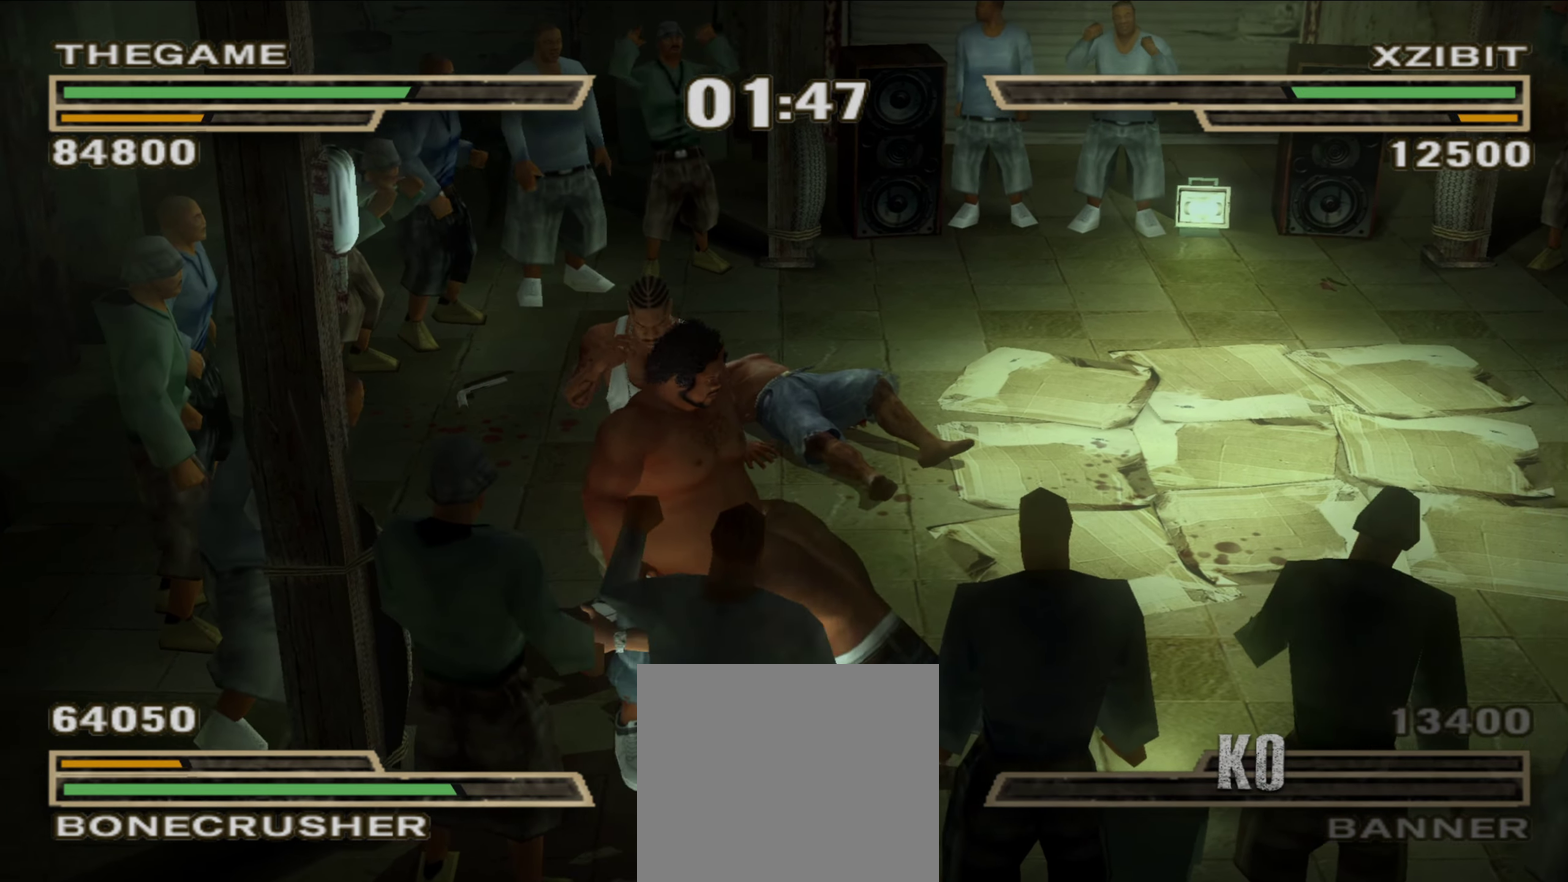
{"dt_ms": 300, "buttons": [], "left_stick": "center", "right_stick": "center", "events": [[50, "X", "up"], [117, "X", "down"], [183, "X", "up"]]}
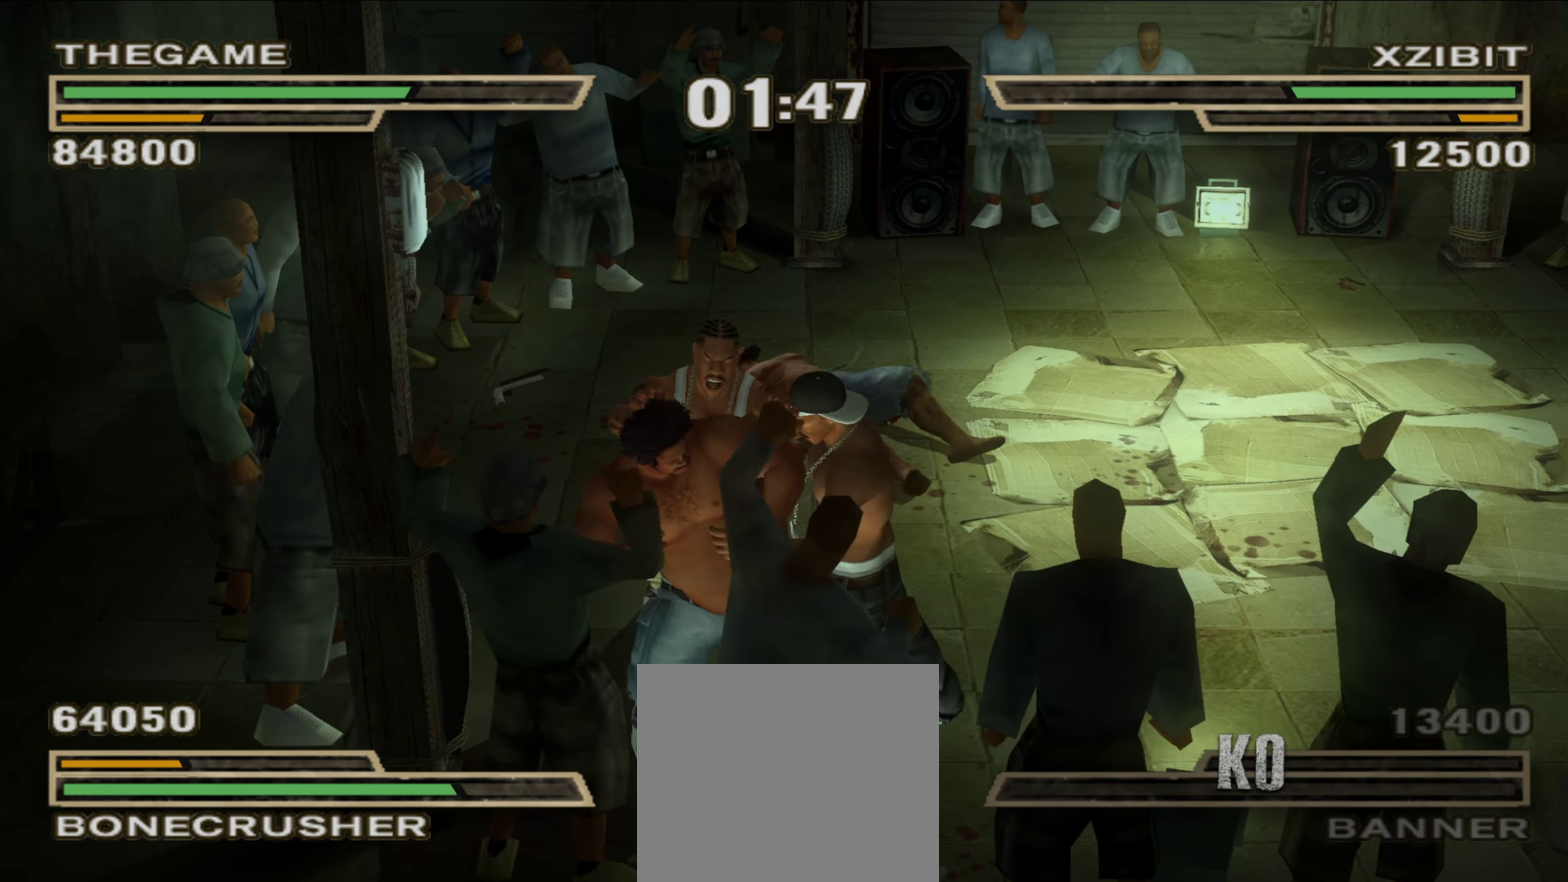
{"dt_ms": 600, "buttons": [], "left_stick": "center", "right_stick": "center", "events": []}
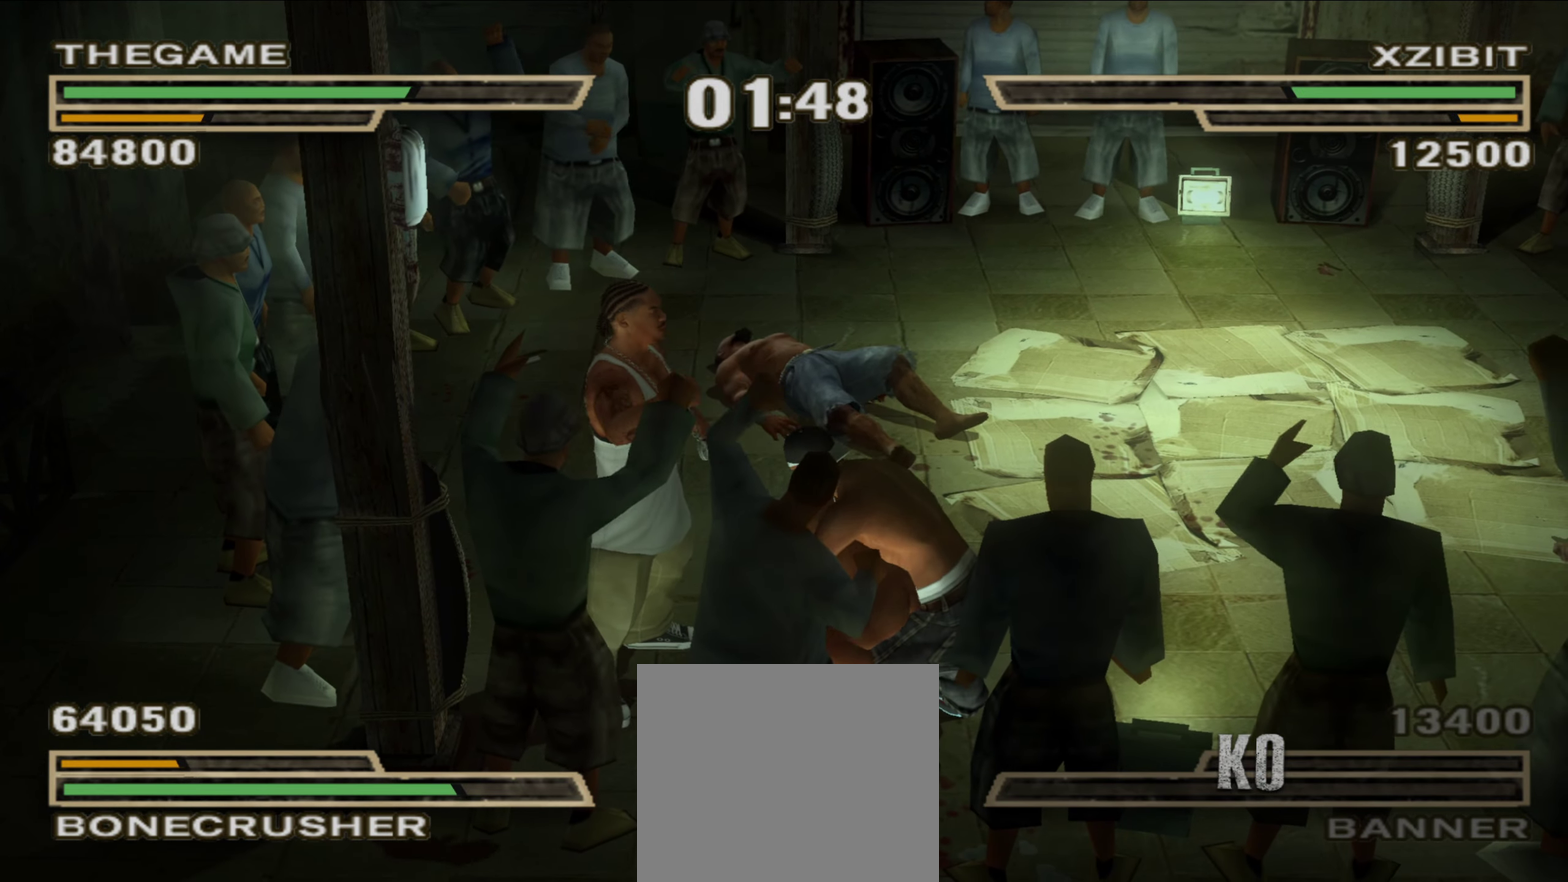
{"dt_ms": 400, "buttons": [], "left_stick": "center", "right_stick": "center", "events": []}
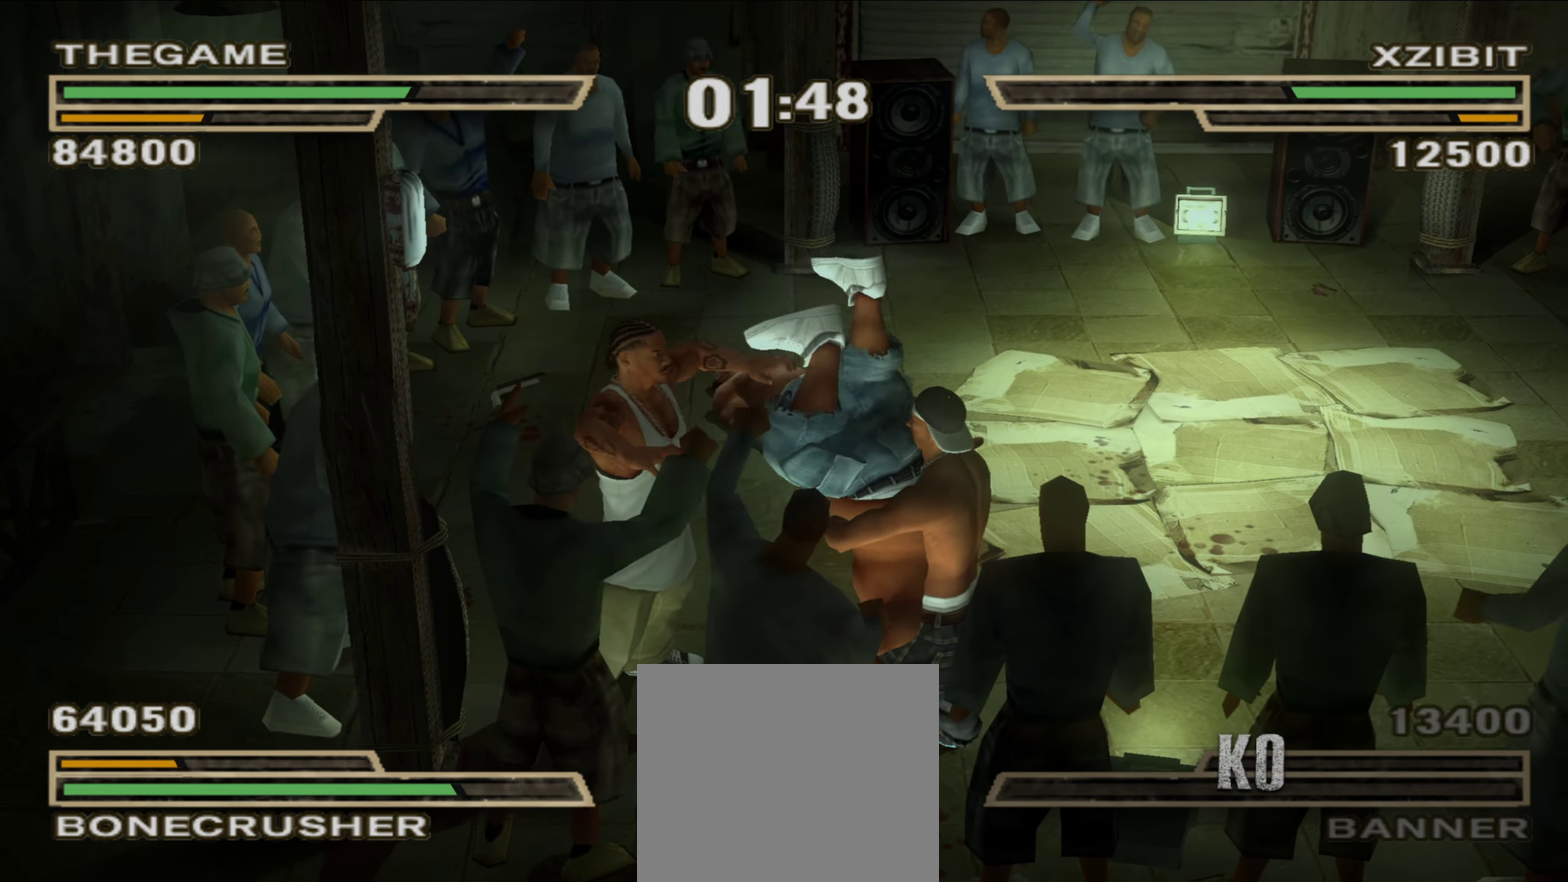
{"dt_ms": 600, "buttons": [], "left_stick": "center", "right_stick": "center", "events": []}
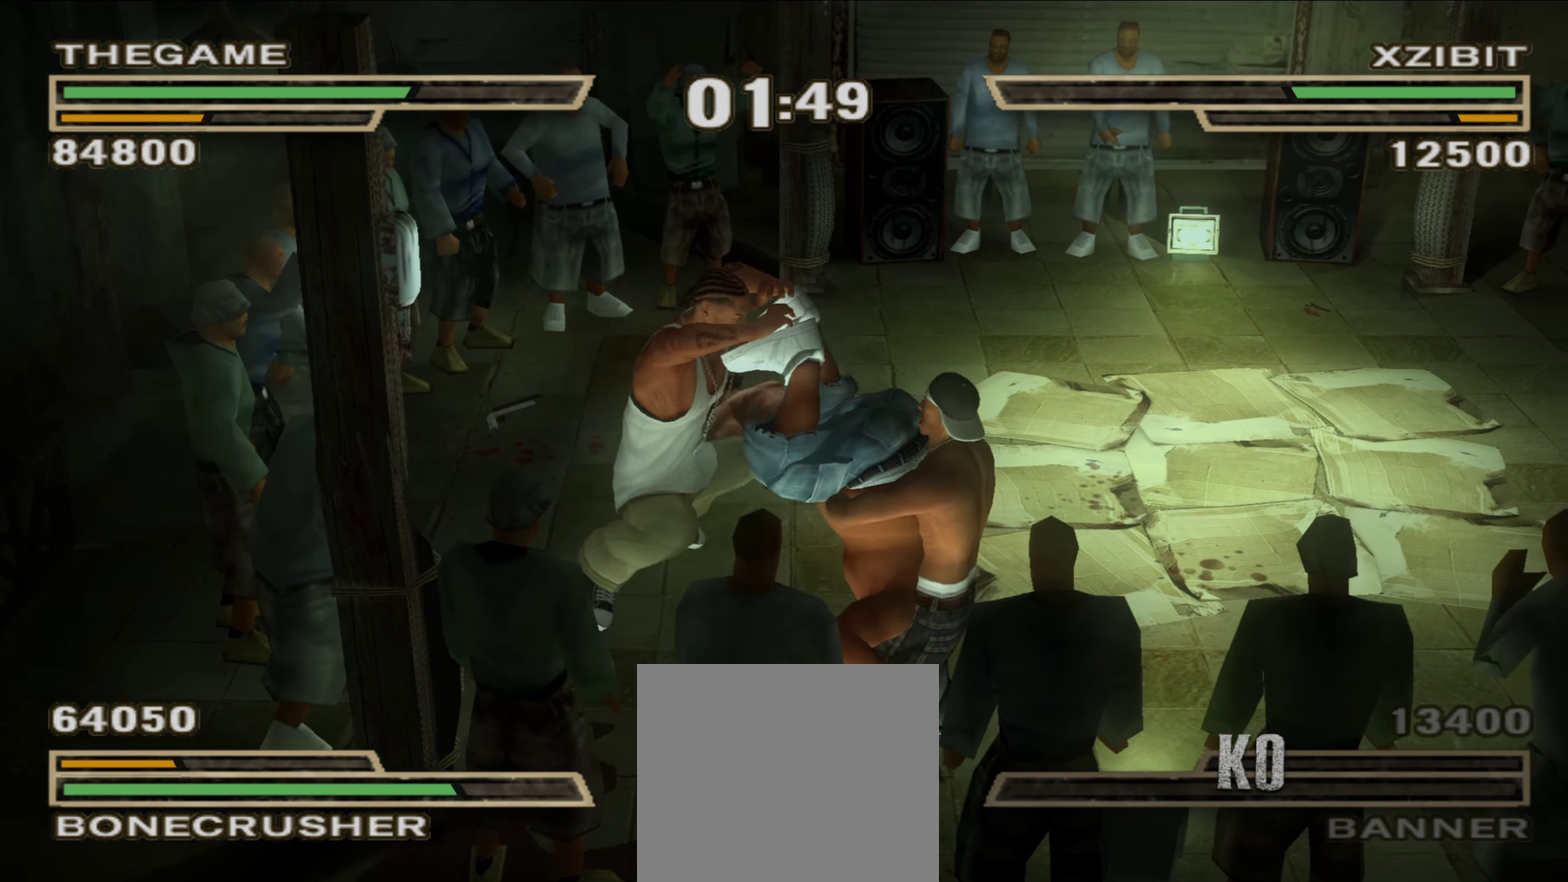
{"dt_ms": 400, "buttons": [], "left_stick": "up", "right_stick": "center", "events": [[117, "left_stick", "up"], [183, "B", "down"], [233, "B", "up"], [317, "R1", "down"], [400, "R1", "up"]]}